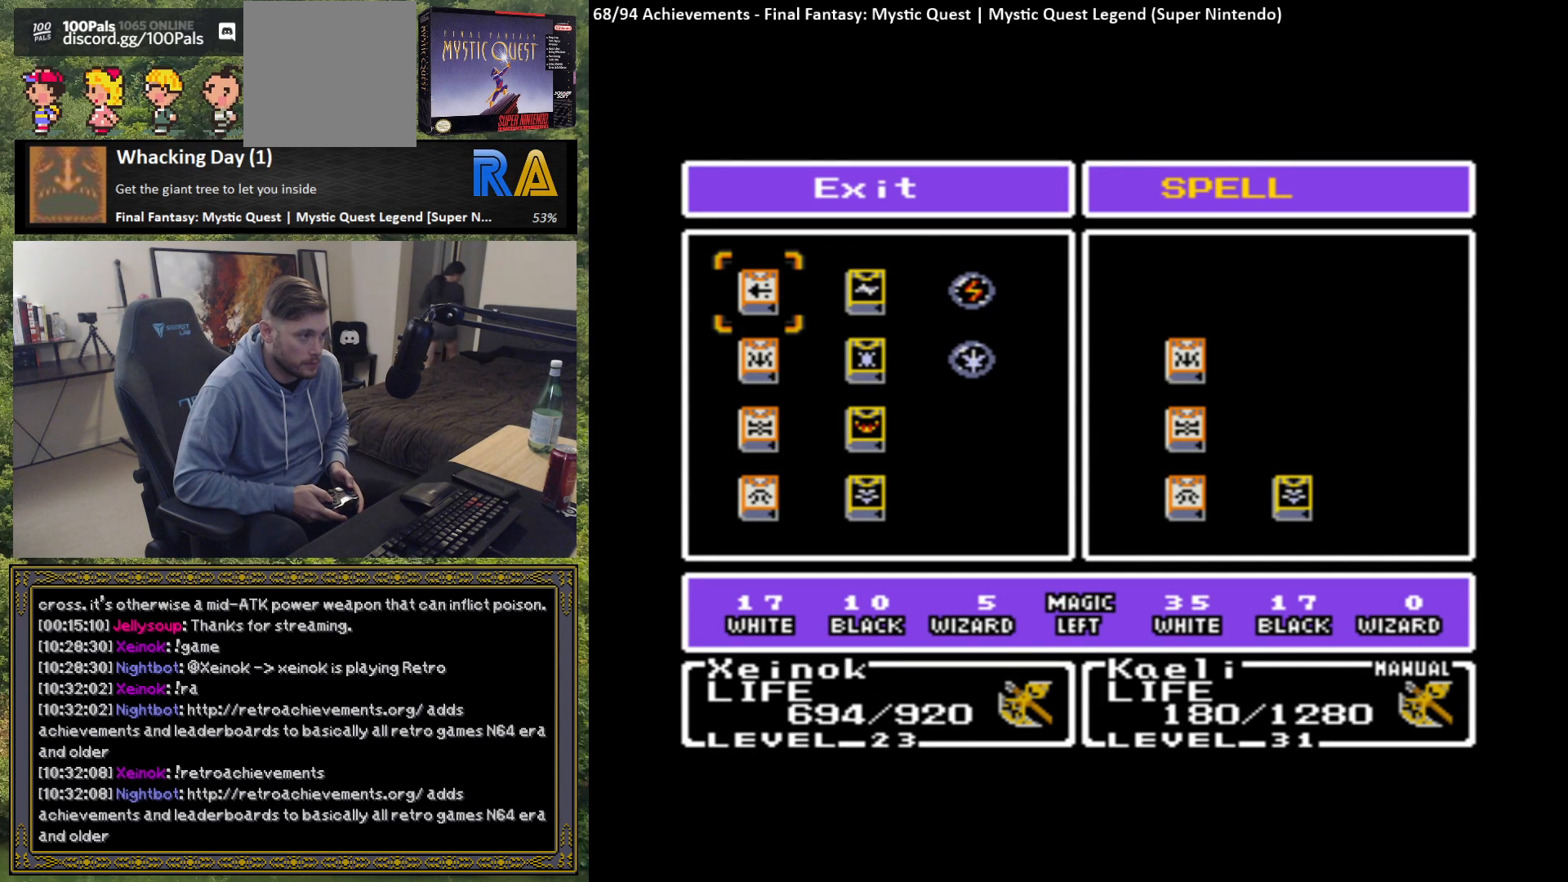
Gameplay with a controller (Xbox layout); each line is a JSON object with the inputs held at the frame after it. "events" lists button and stick changes between this image and that frame as [ms after this image, input, new state], when the widget could be followed in between. Not read: right_stick.
{"buttons": [], "left_stick": "down", "events": [[350, "left_stick", "down"]]}
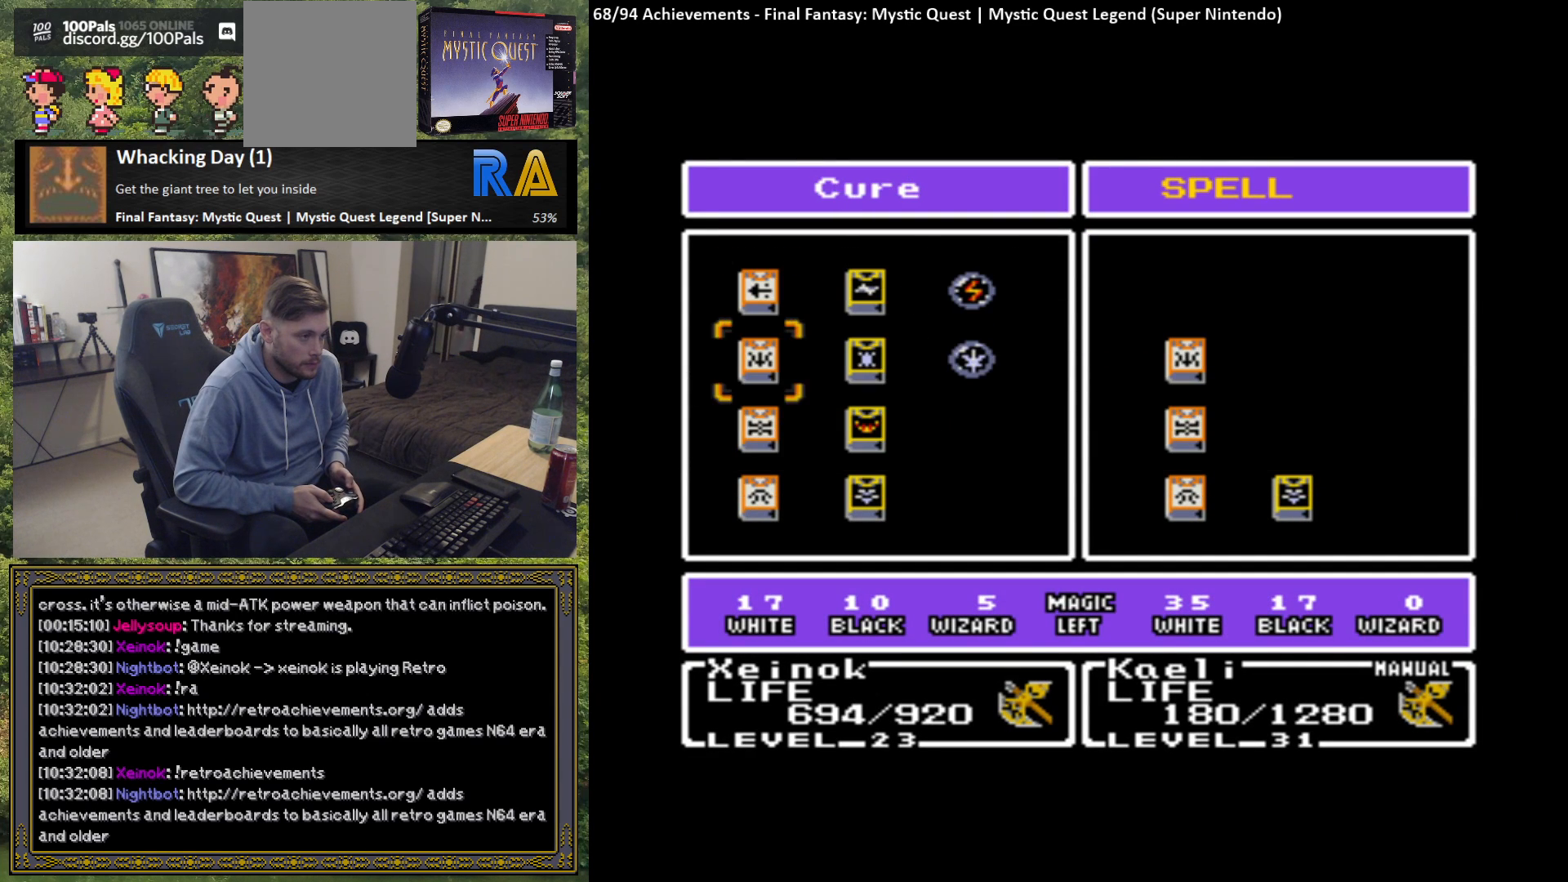
{"buttons": [], "left_stick": "right", "events": [[33, "left_stick", "center"], [167, "left_stick", "right"], [317, "left_stick", "center"], [400, "left_stick", "right"]]}
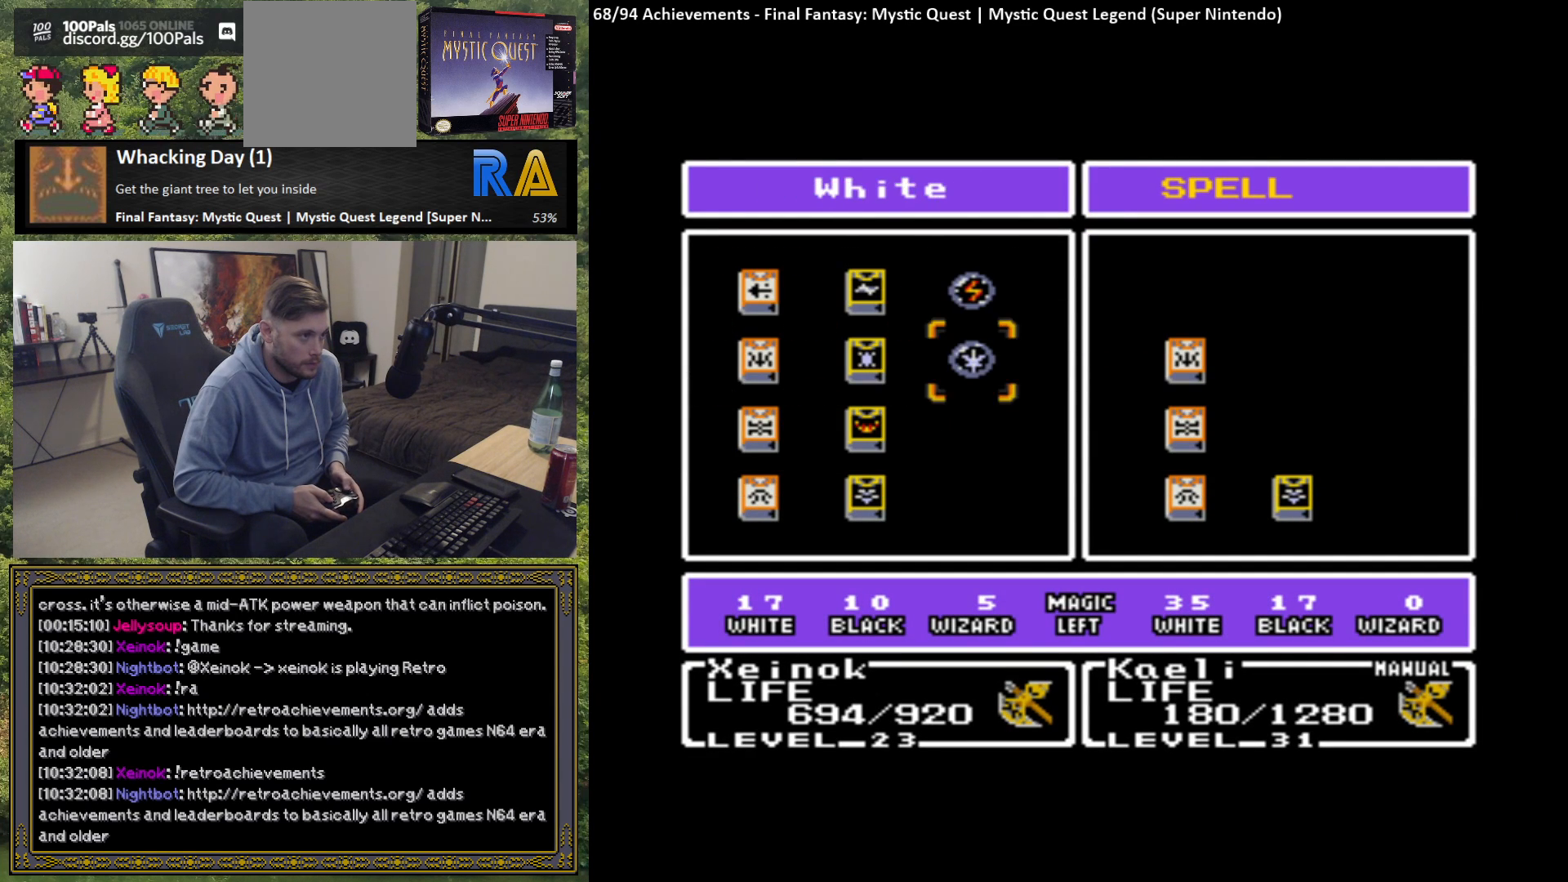
{"buttons": [], "left_stick": "center", "events": [[33, "left_stick", "center"], [183, "left_stick", "right"], [350, "left_stick", "center"]]}
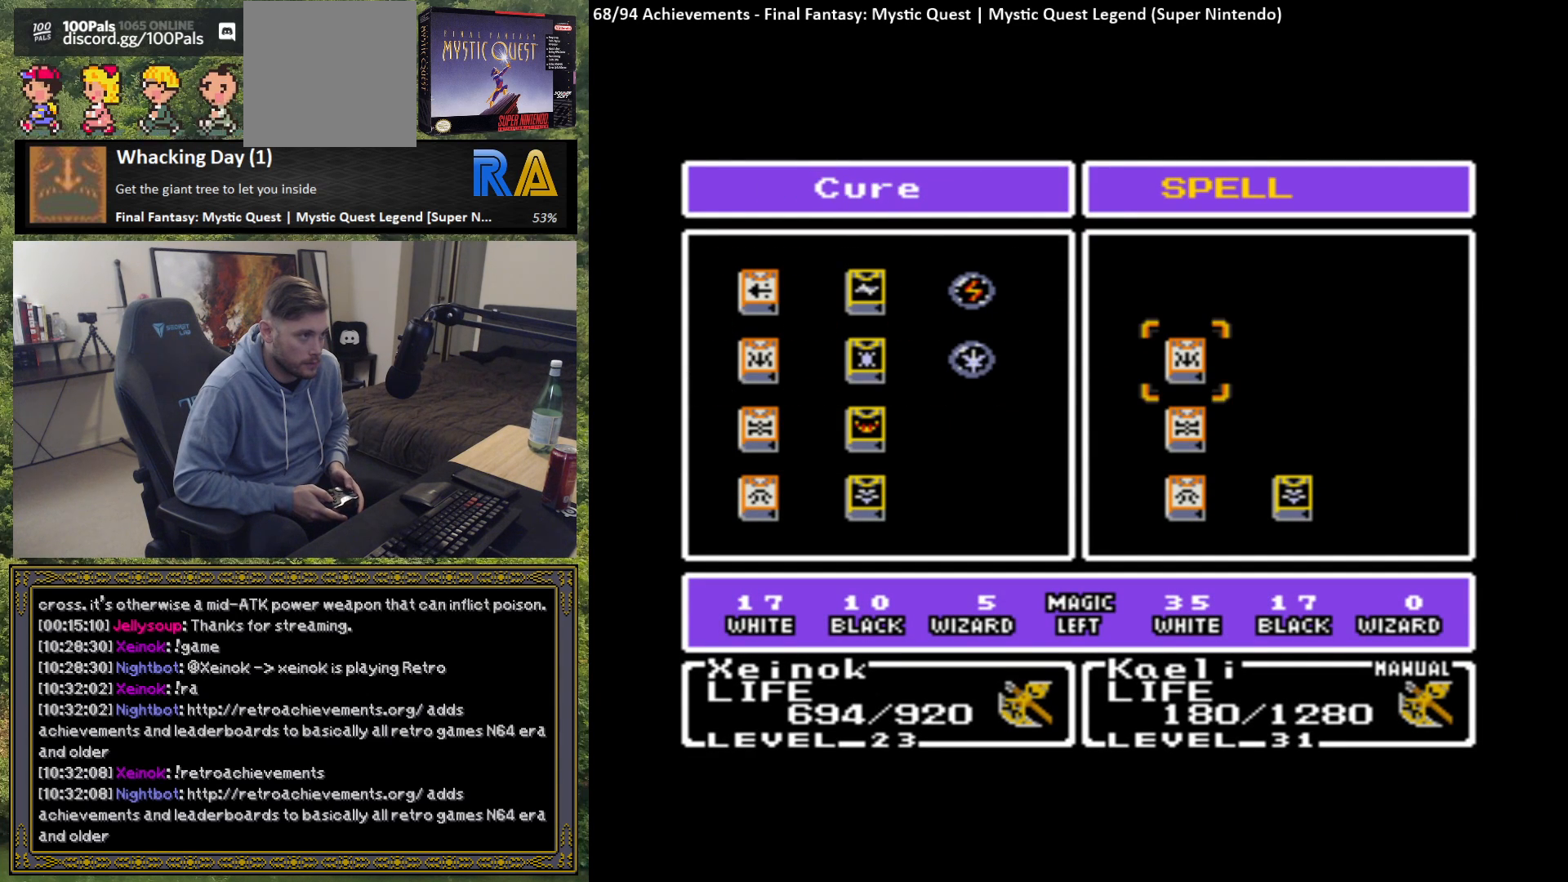
{"buttons": [], "left_stick": "center", "events": []}
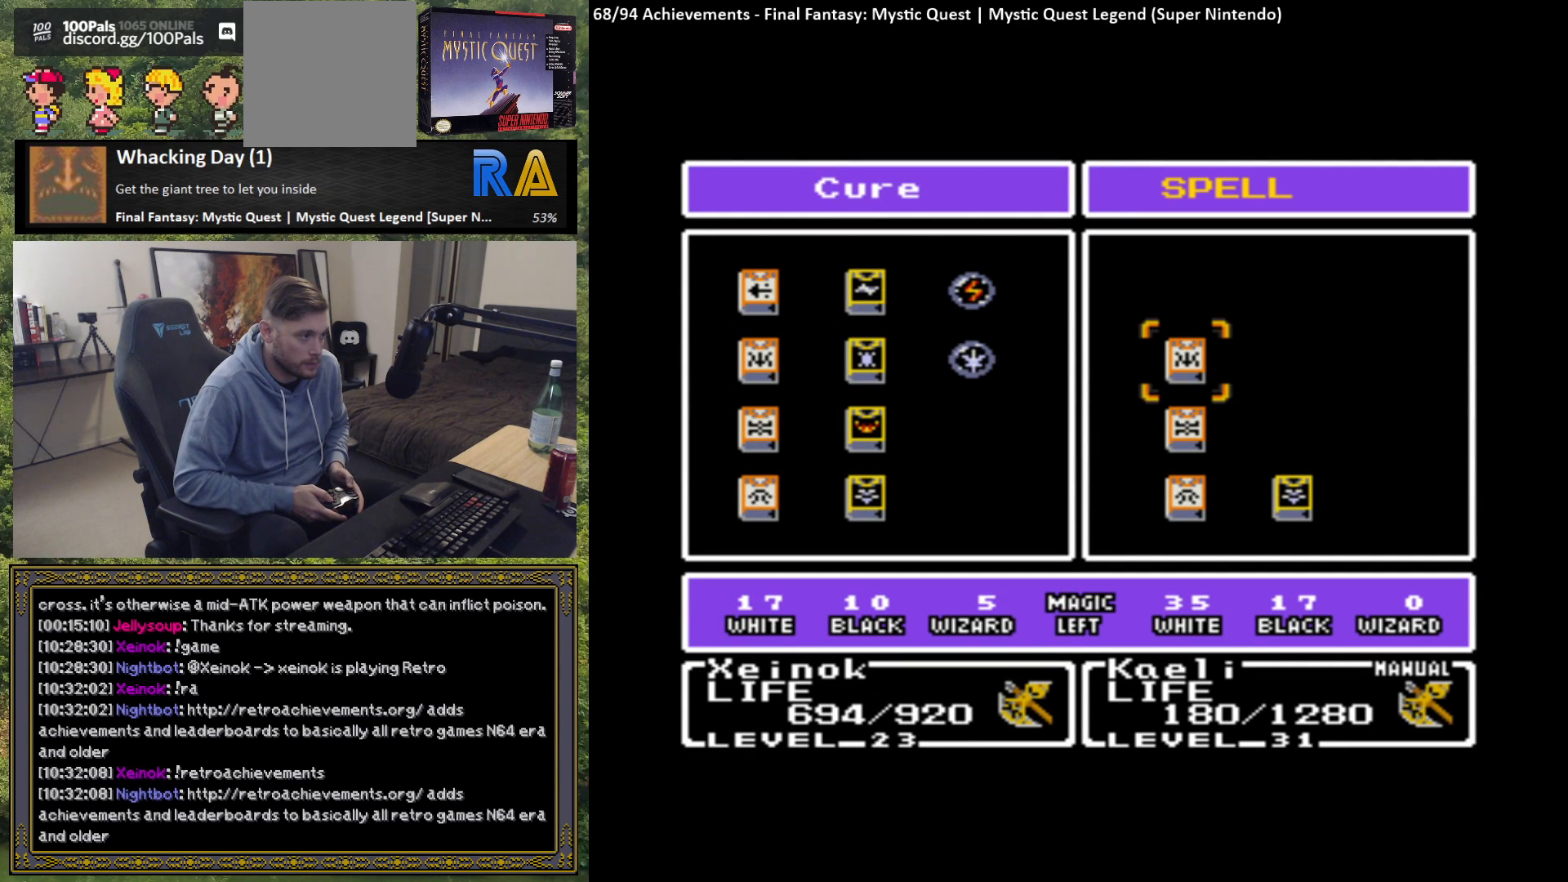
{"buttons": [], "left_stick": "center", "events": []}
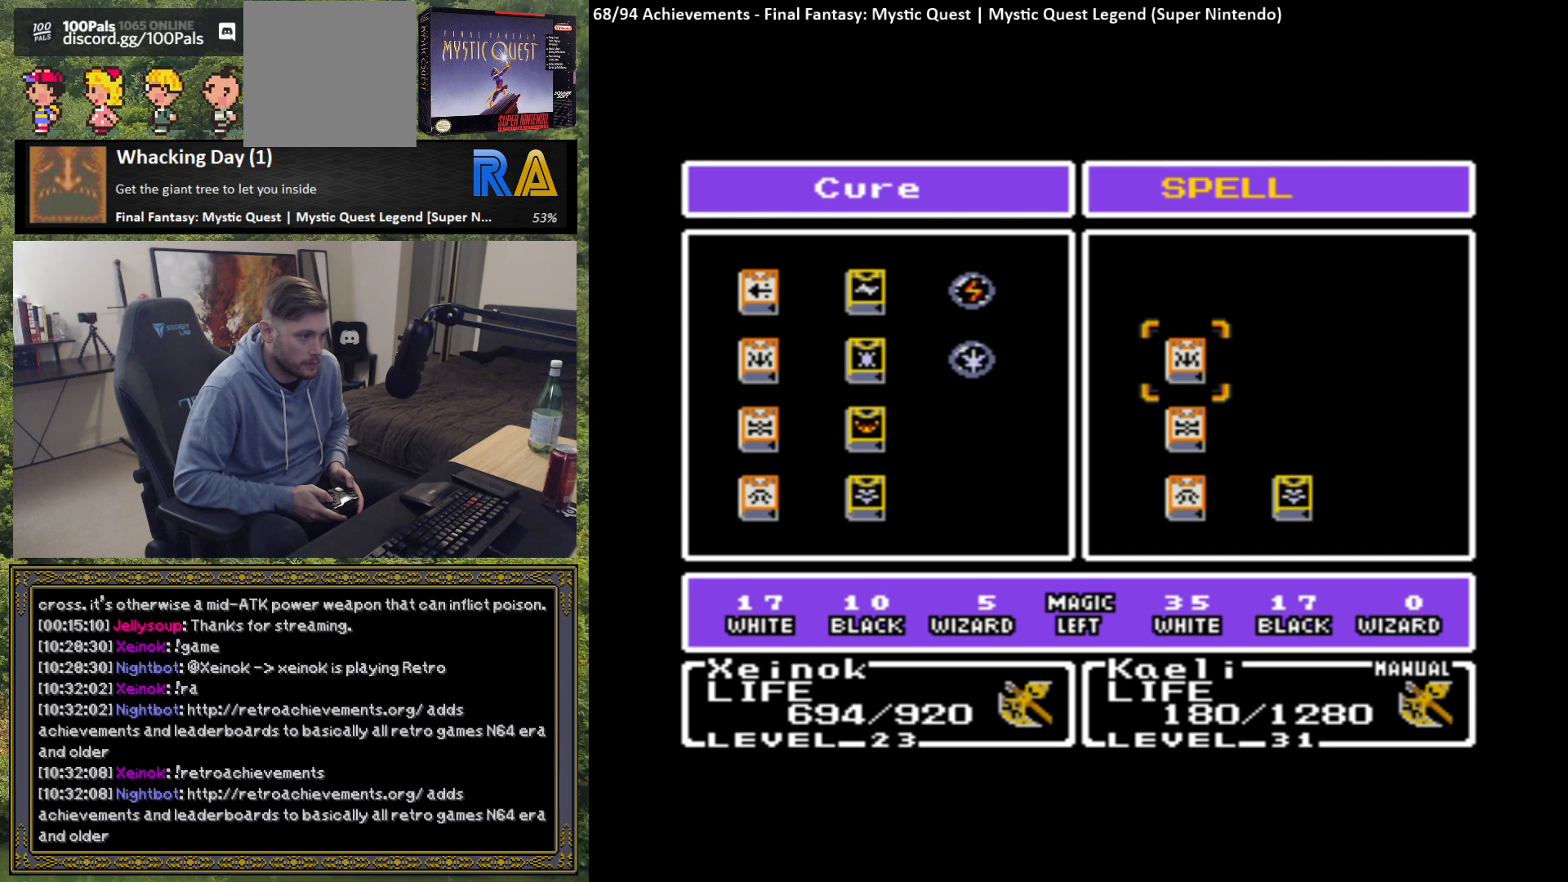
{"buttons": [], "left_stick": "center", "events": []}
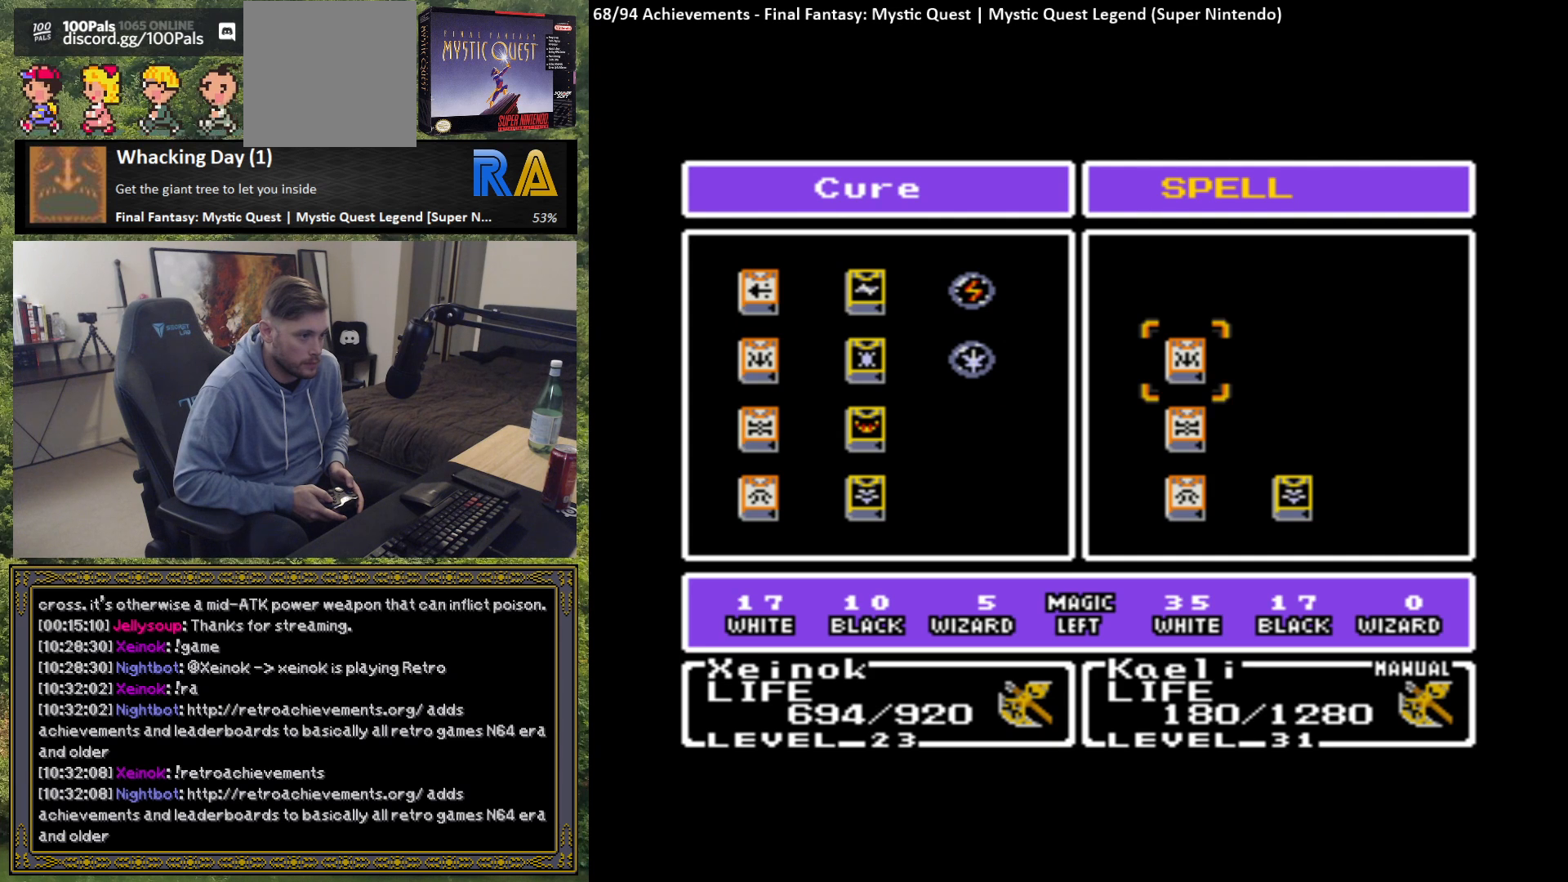
{"buttons": [], "left_stick": "center", "events": [[217, "left_stick", "down"], [383, "left_stick", "center"]]}
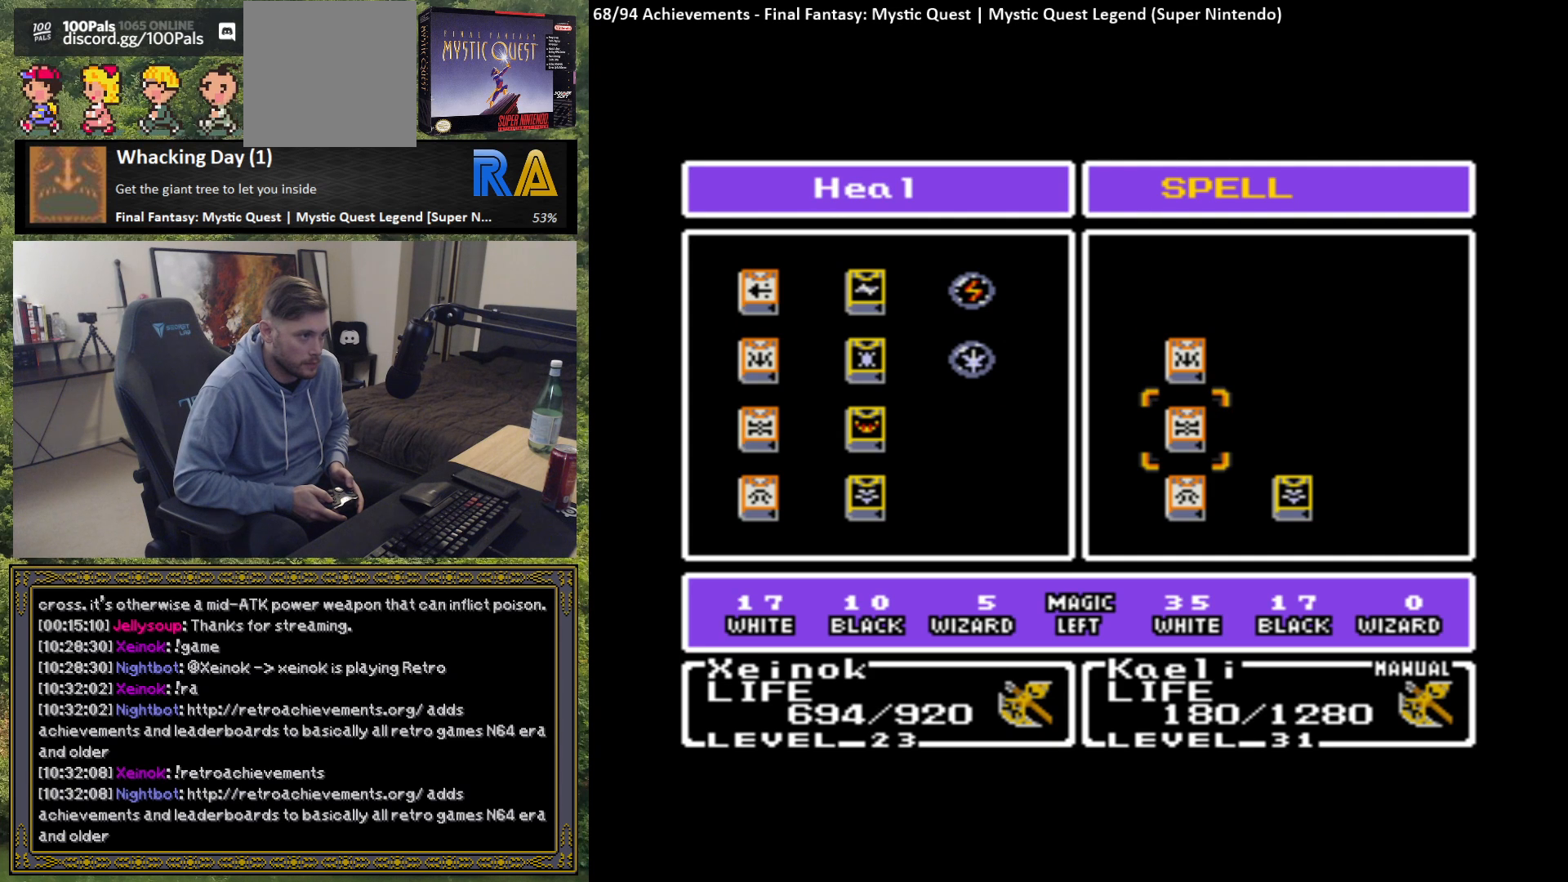
{"buttons": [], "left_stick": "center", "events": [[317, "left_stick", "down"], [483, "left_stick", "center"]]}
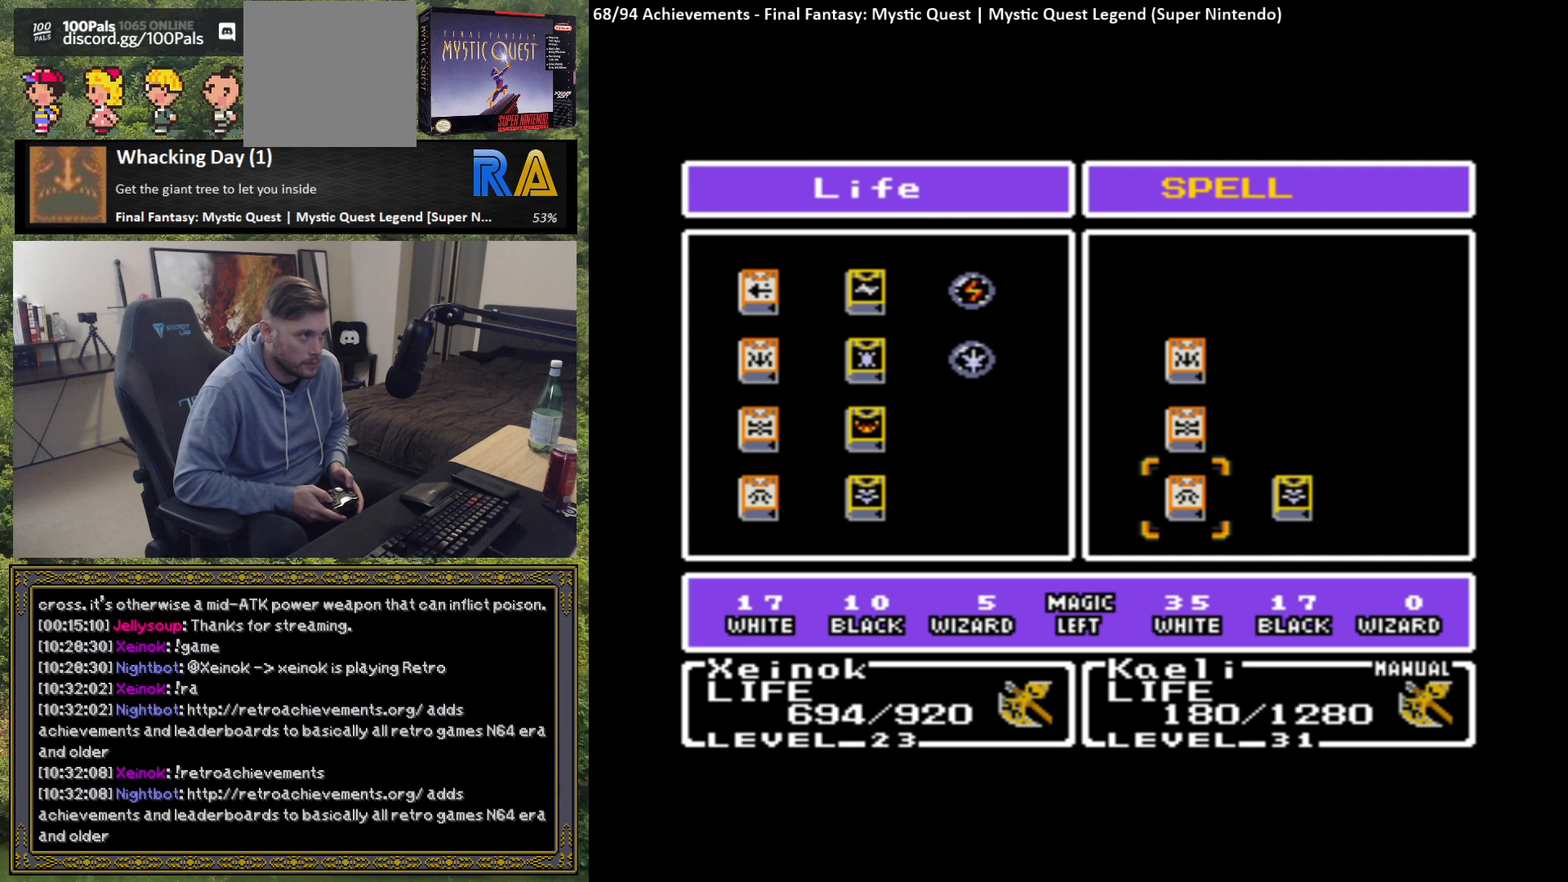
{"buttons": [], "left_stick": "center", "events": []}
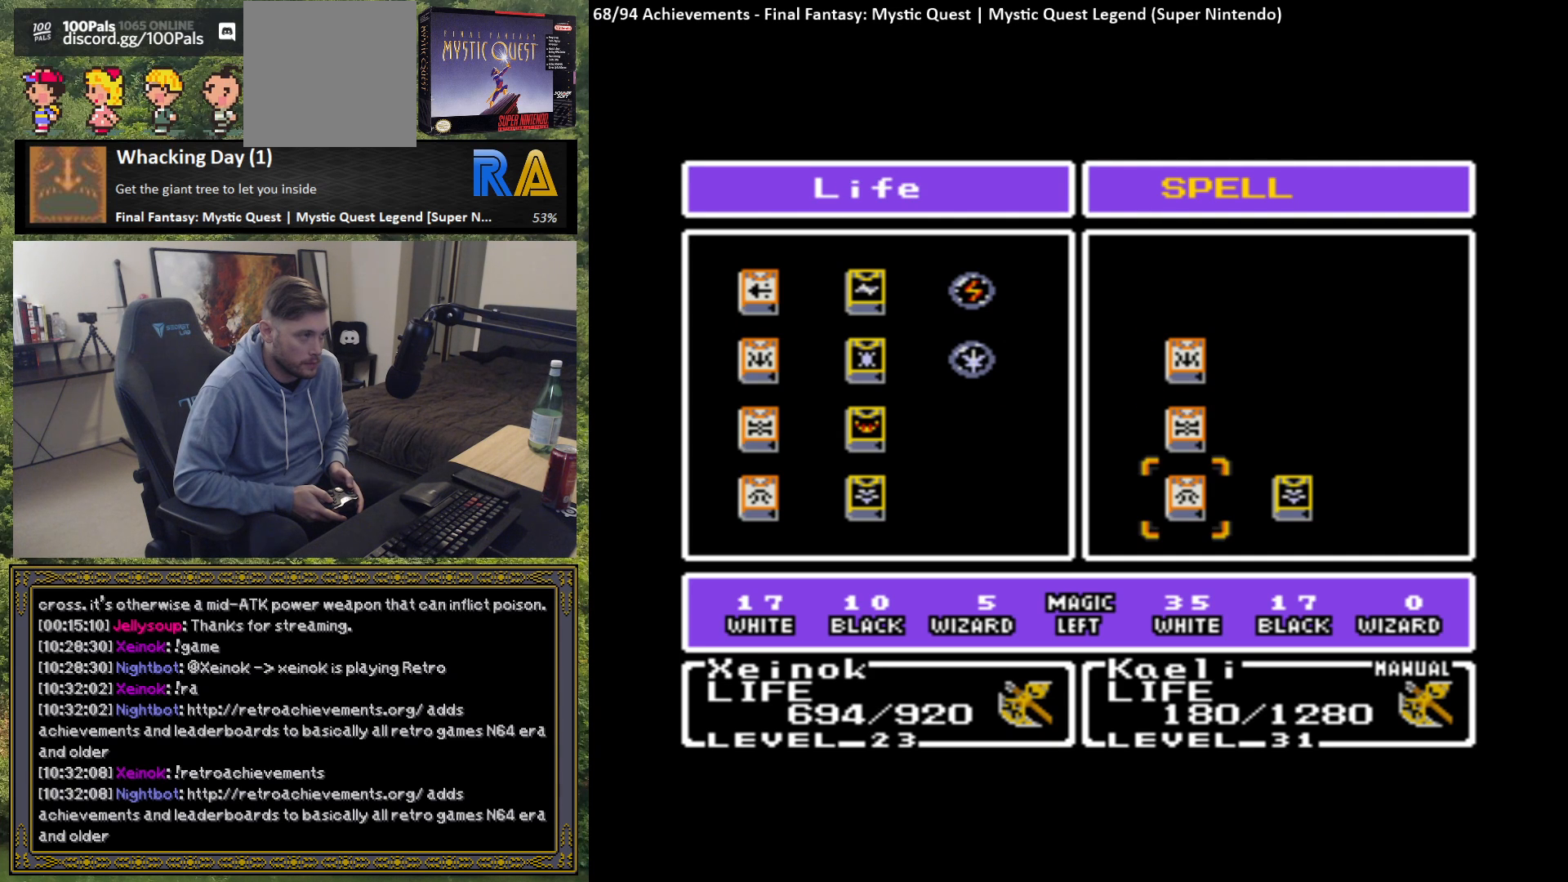
{"buttons": [], "left_stick": "center", "events": []}
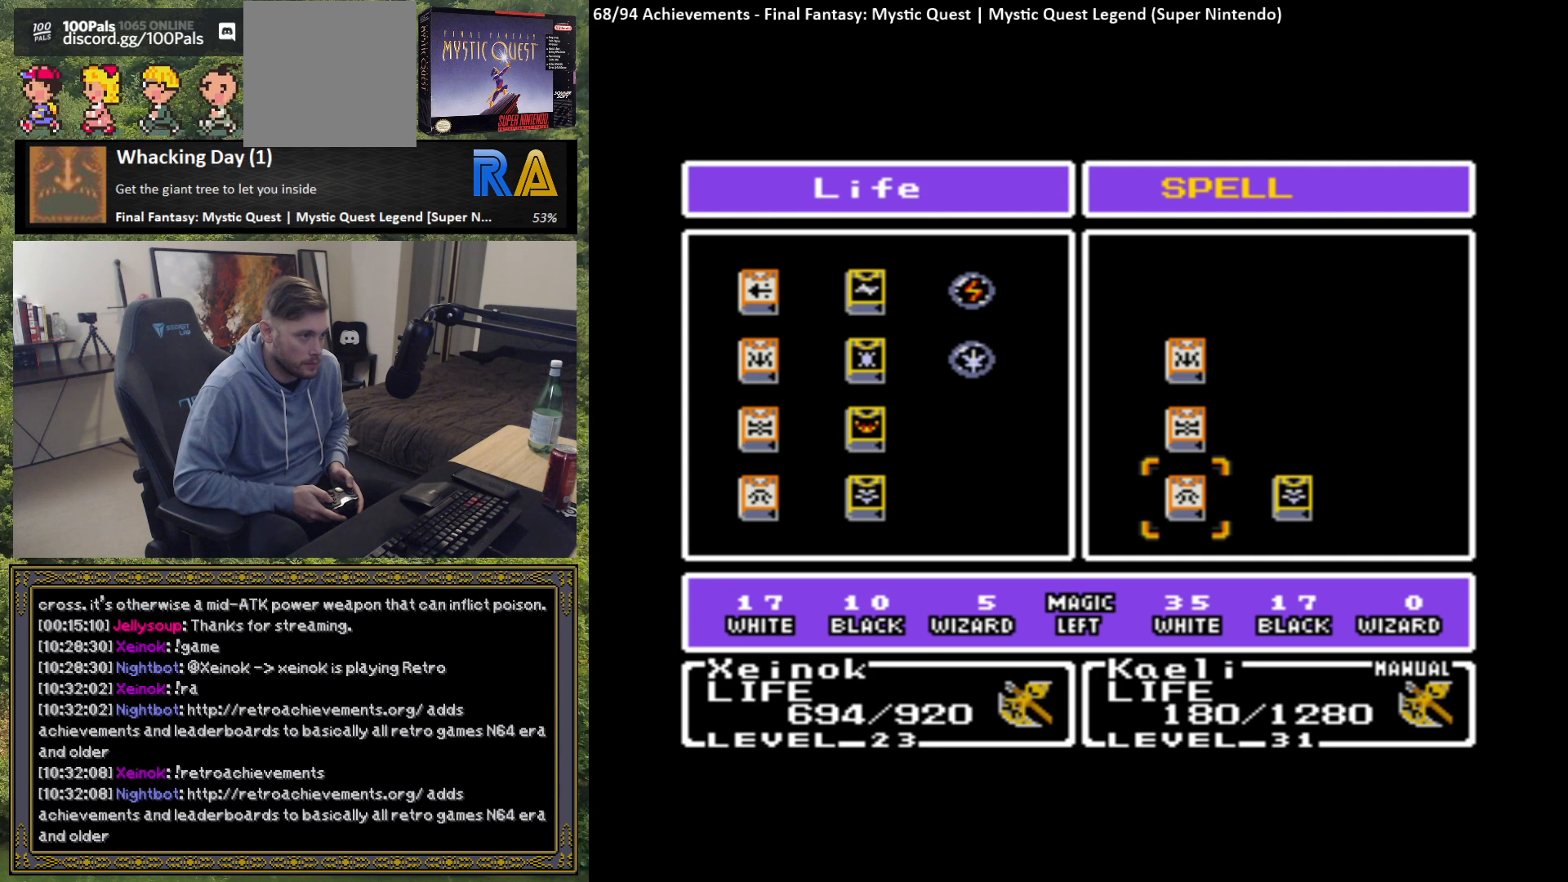
{"buttons": [], "left_stick": "center", "events": [[283, "B", "down"], [400, "B", "up"]]}
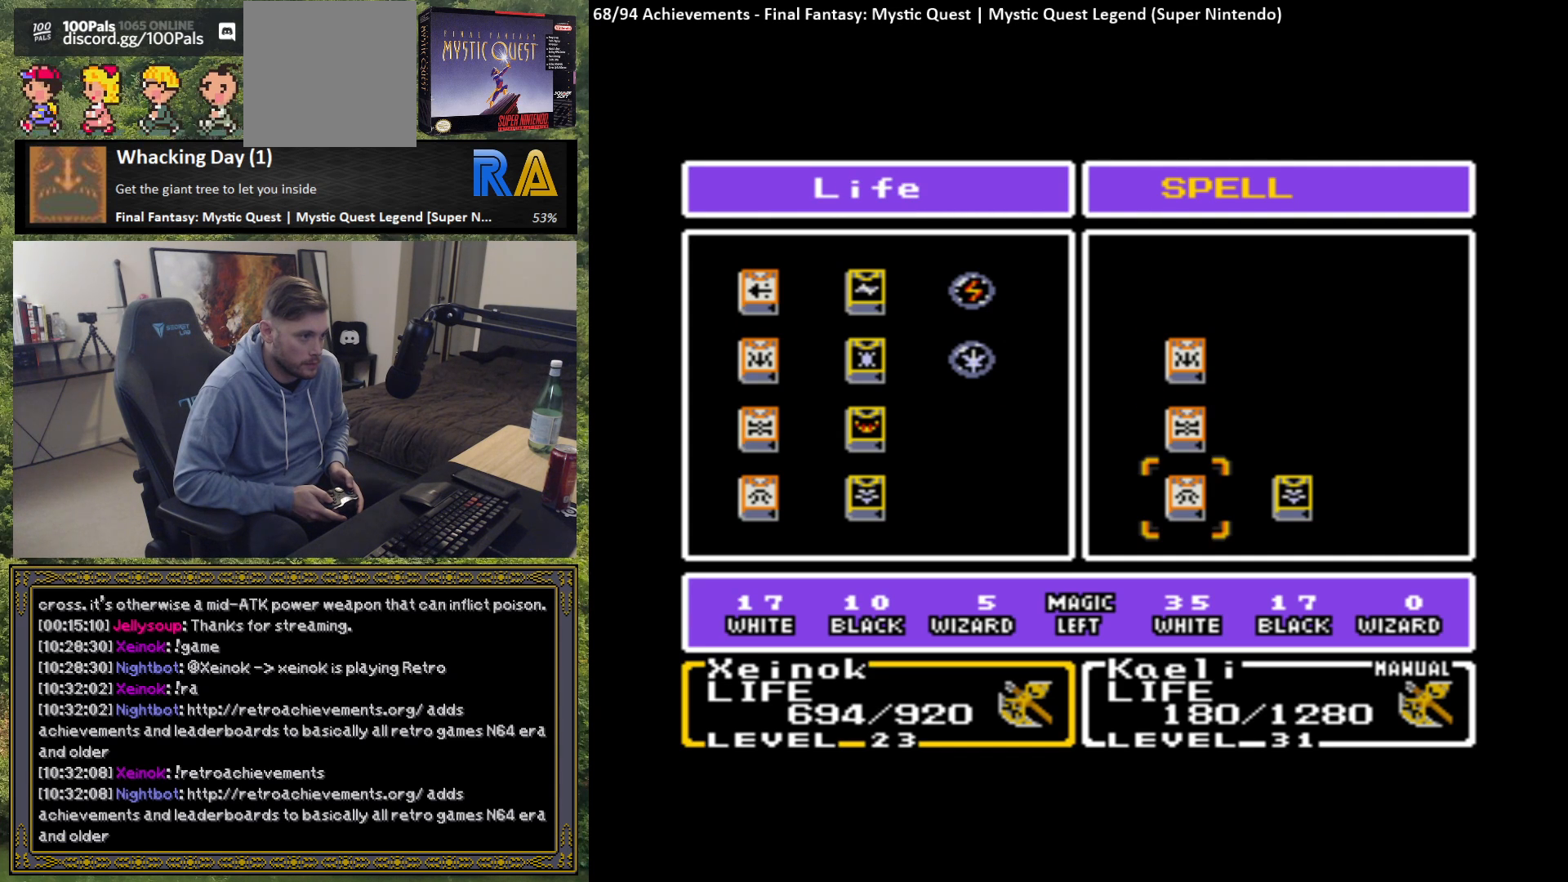
{"buttons": [], "left_stick": "right", "events": [[417, "left_stick", "right"]]}
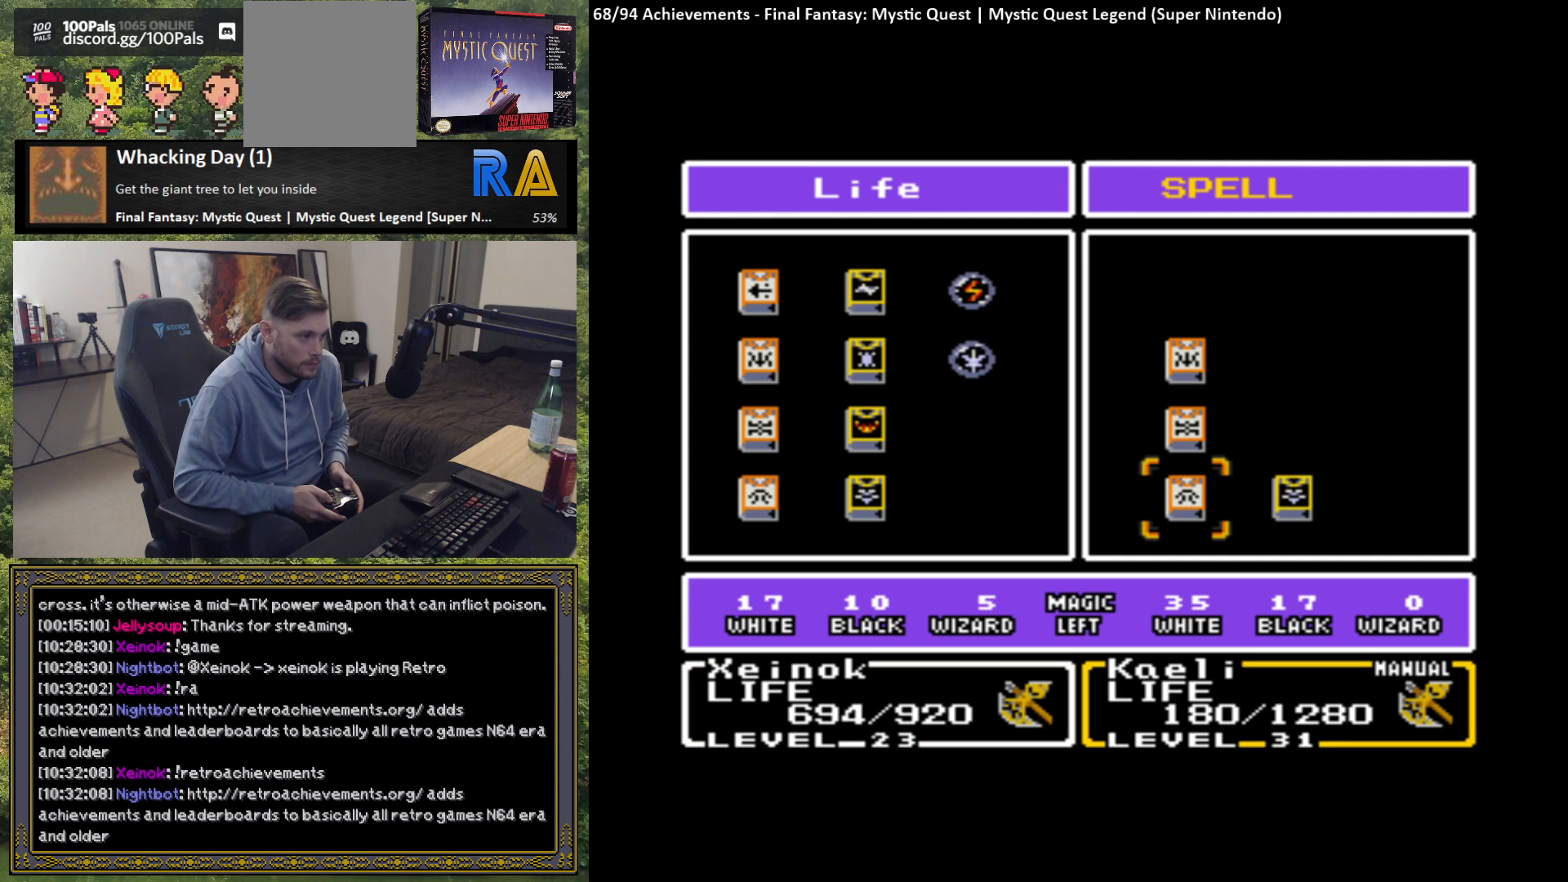
{"buttons": [], "left_stick": "center", "events": [[83, "left_stick", "center"], [300, "B", "down"], [417, "B", "up"]]}
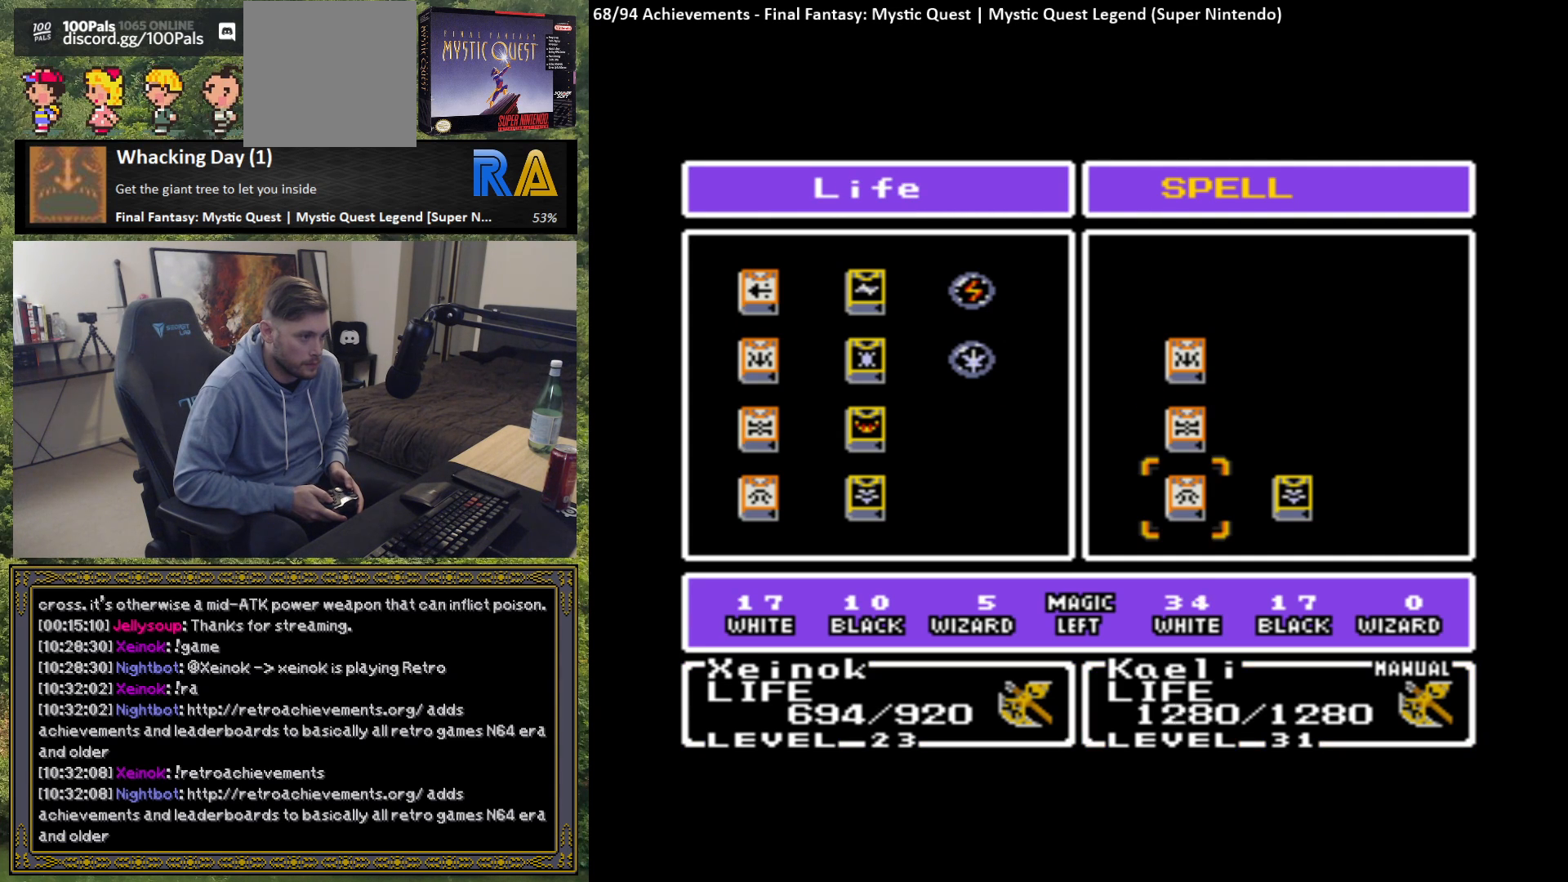
{"buttons": [], "left_stick": "center", "events": []}
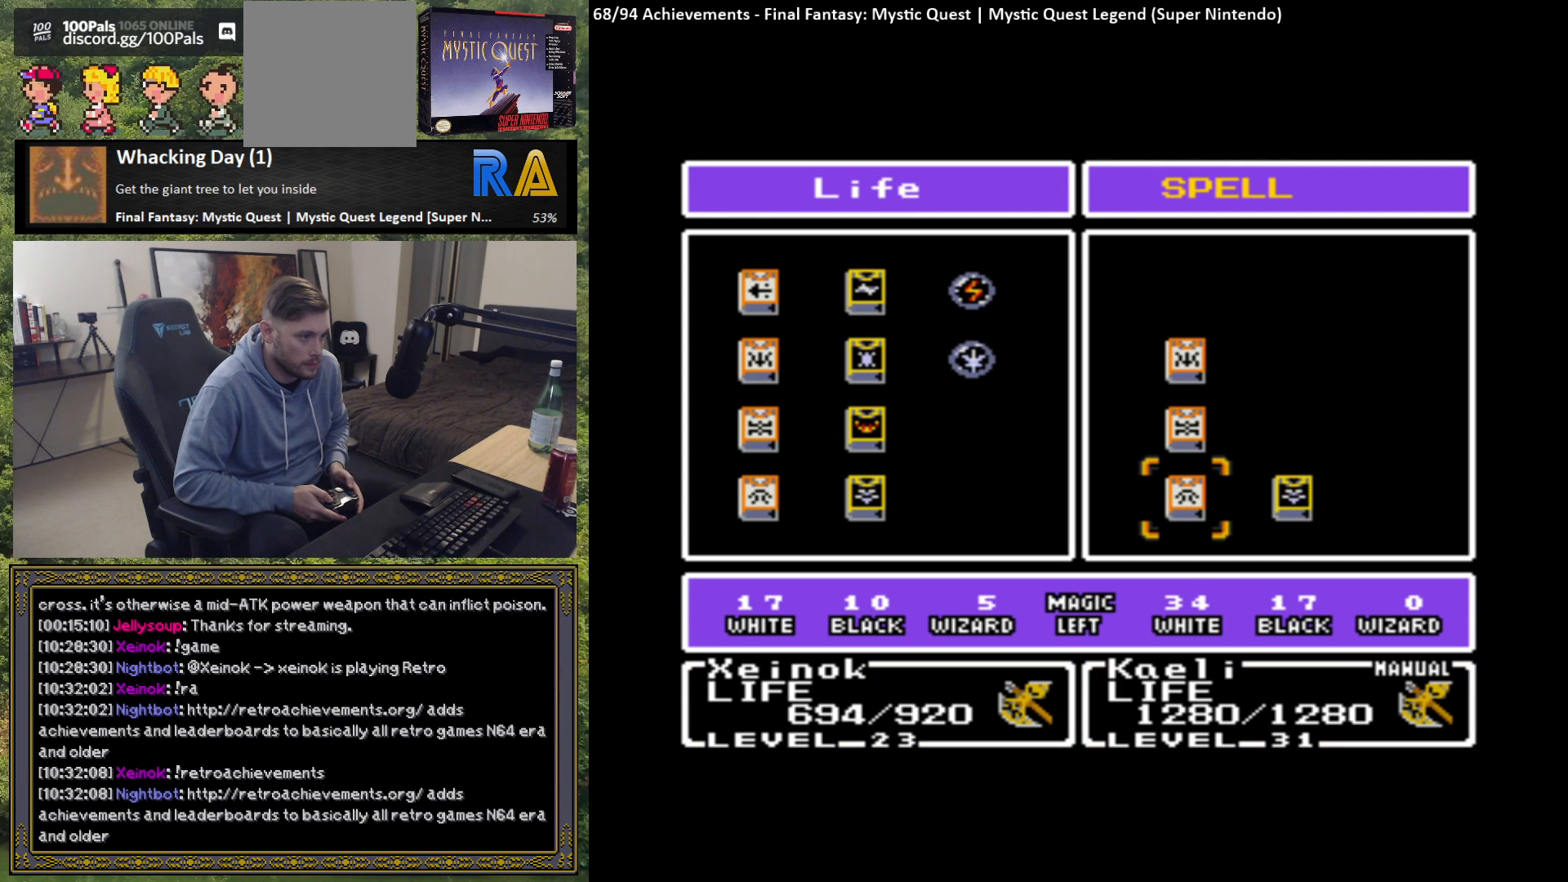
{"buttons": [], "left_stick": "left", "events": [[483, "left_stick", "left"]]}
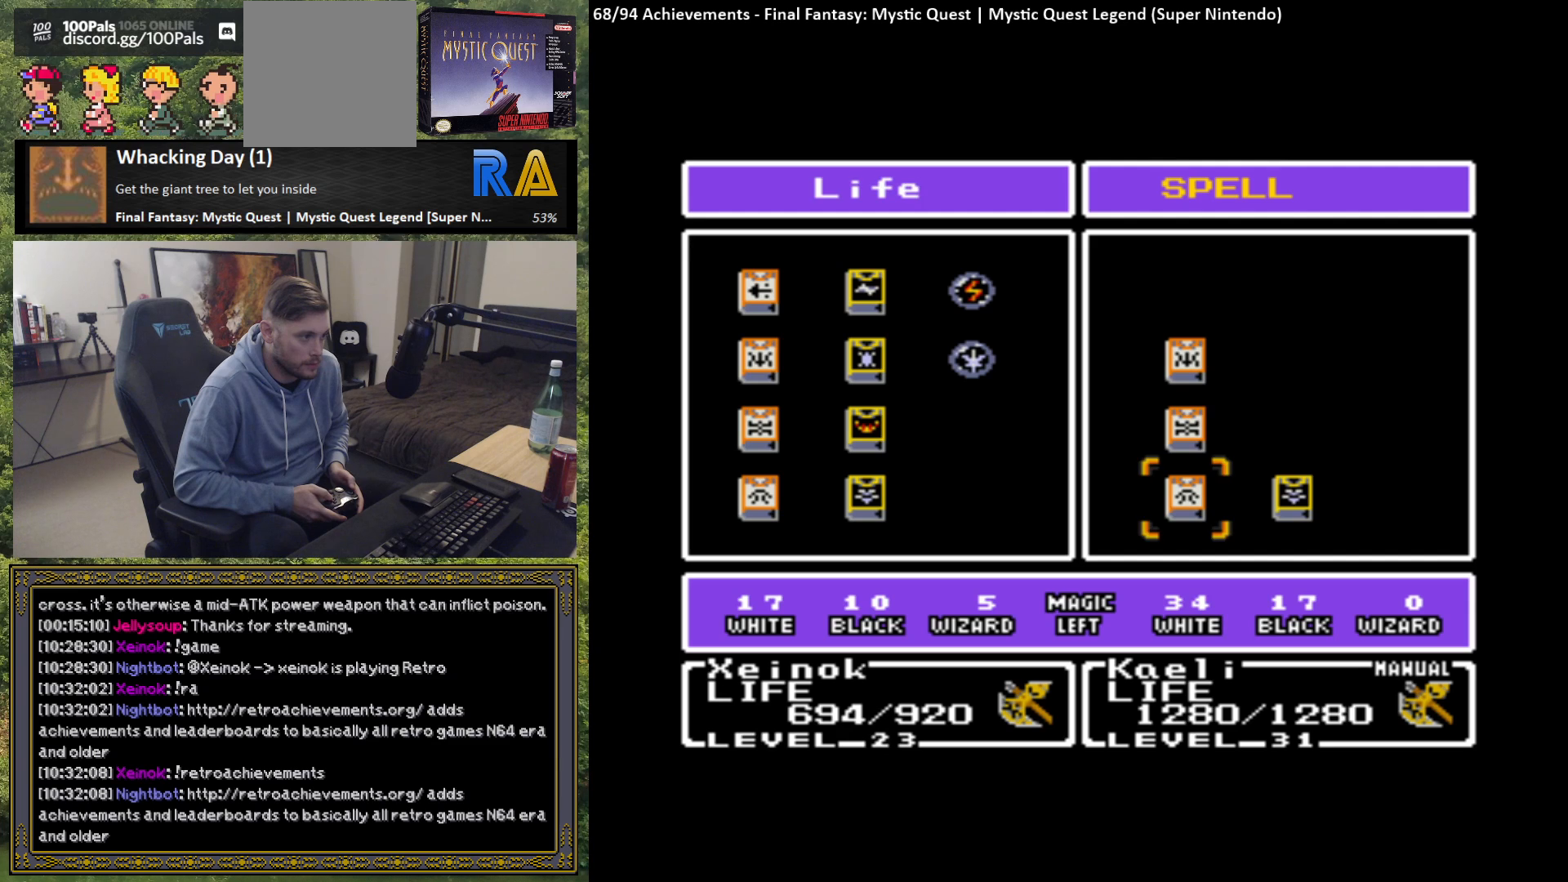
{"buttons": [], "left_stick": "center", "events": [[133, "left_stick", "center"]]}
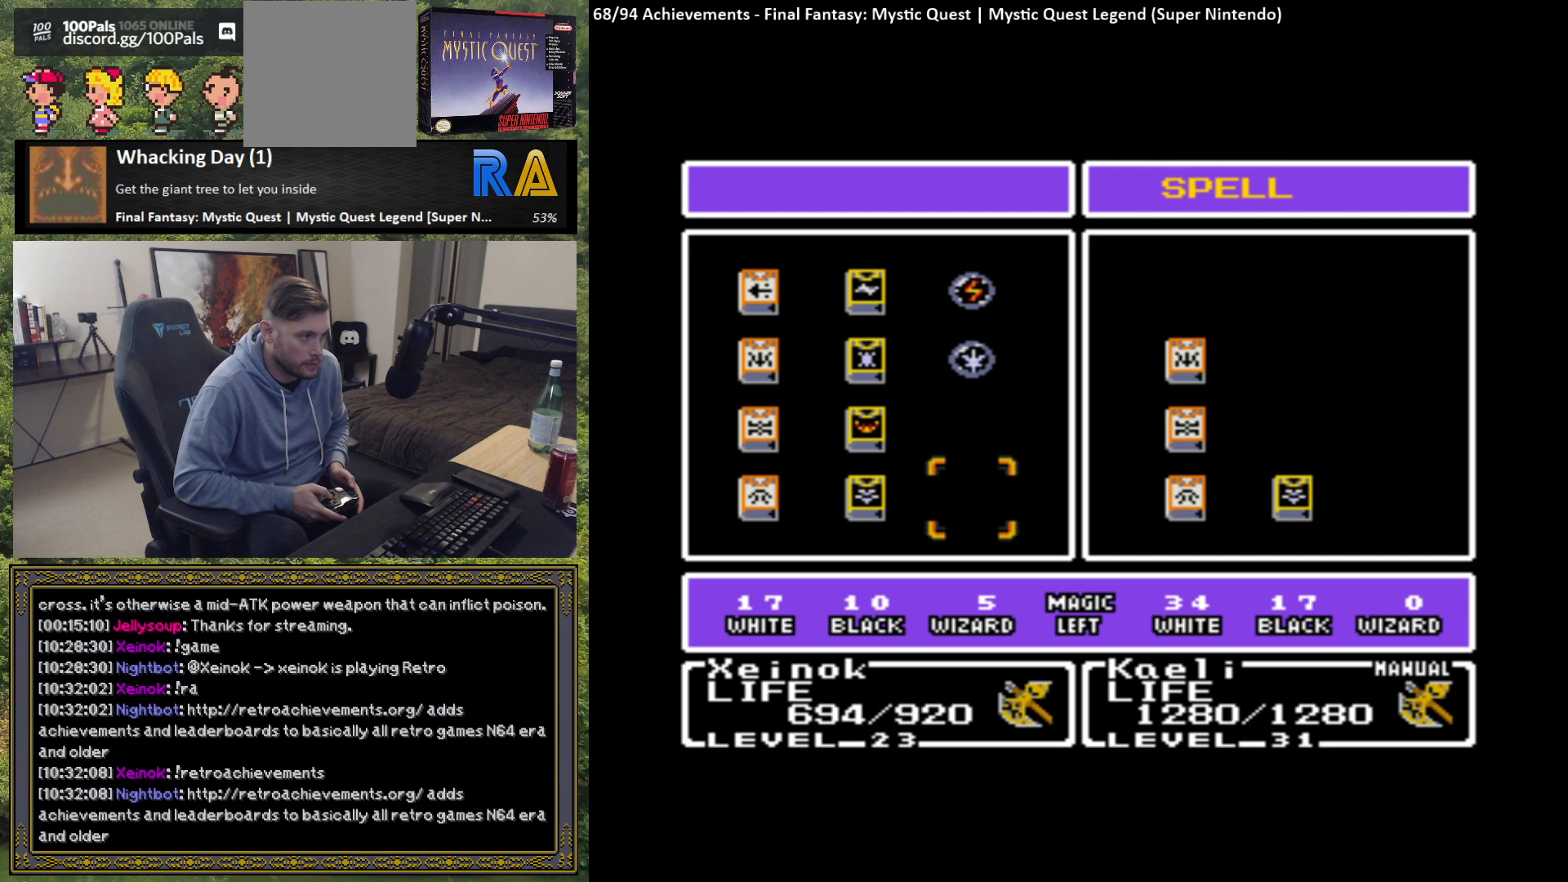
{"buttons": [], "left_stick": "center", "events": [[317, "A", "down"], [450, "A", "up"]]}
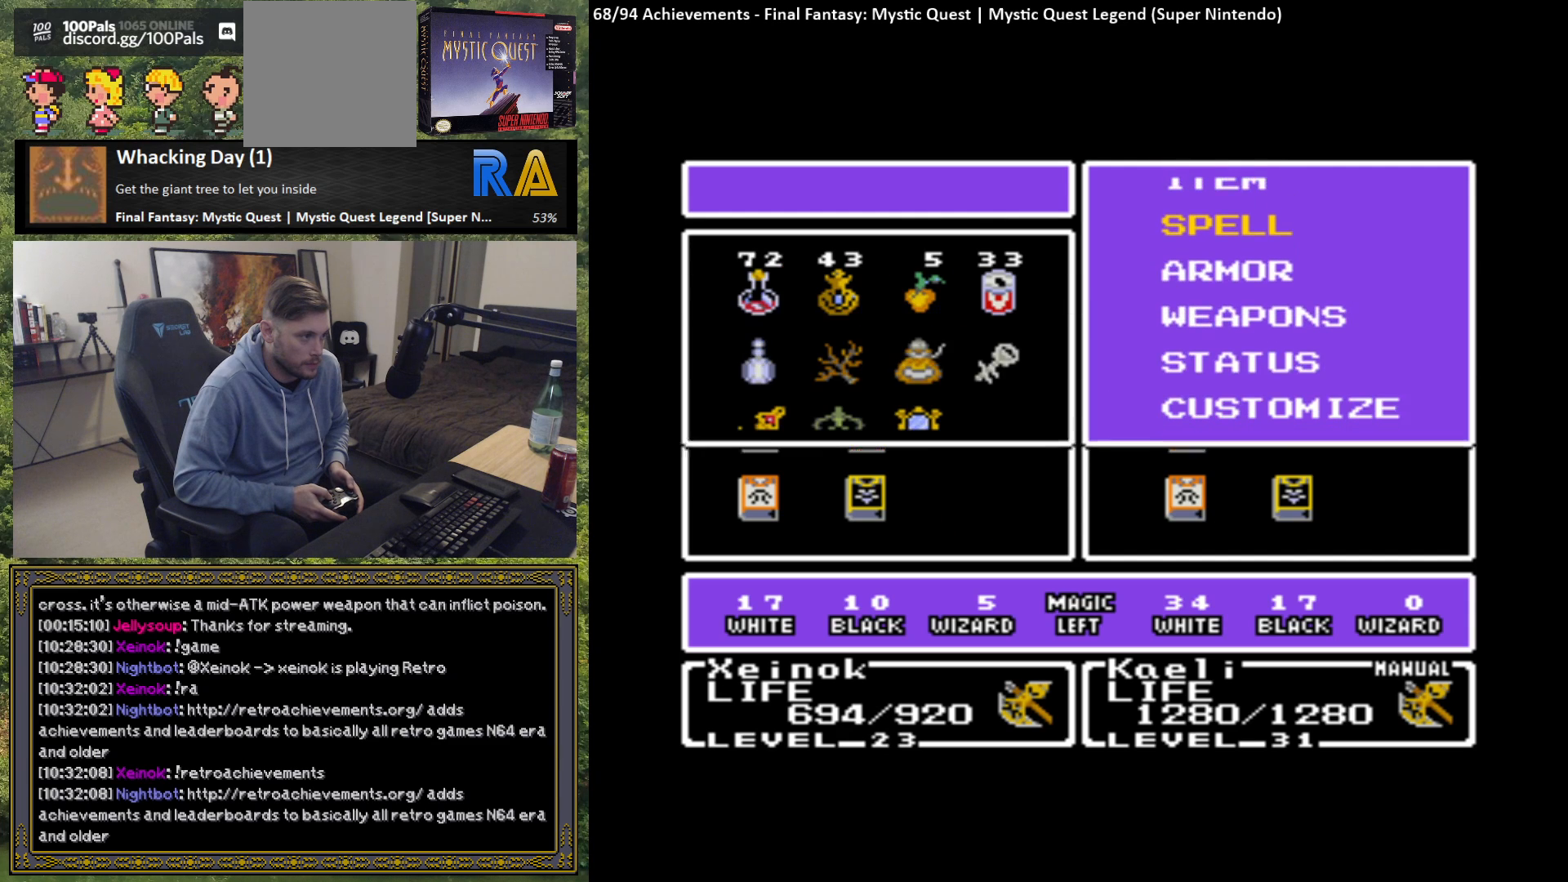
{"buttons": [], "left_stick": "center", "events": []}
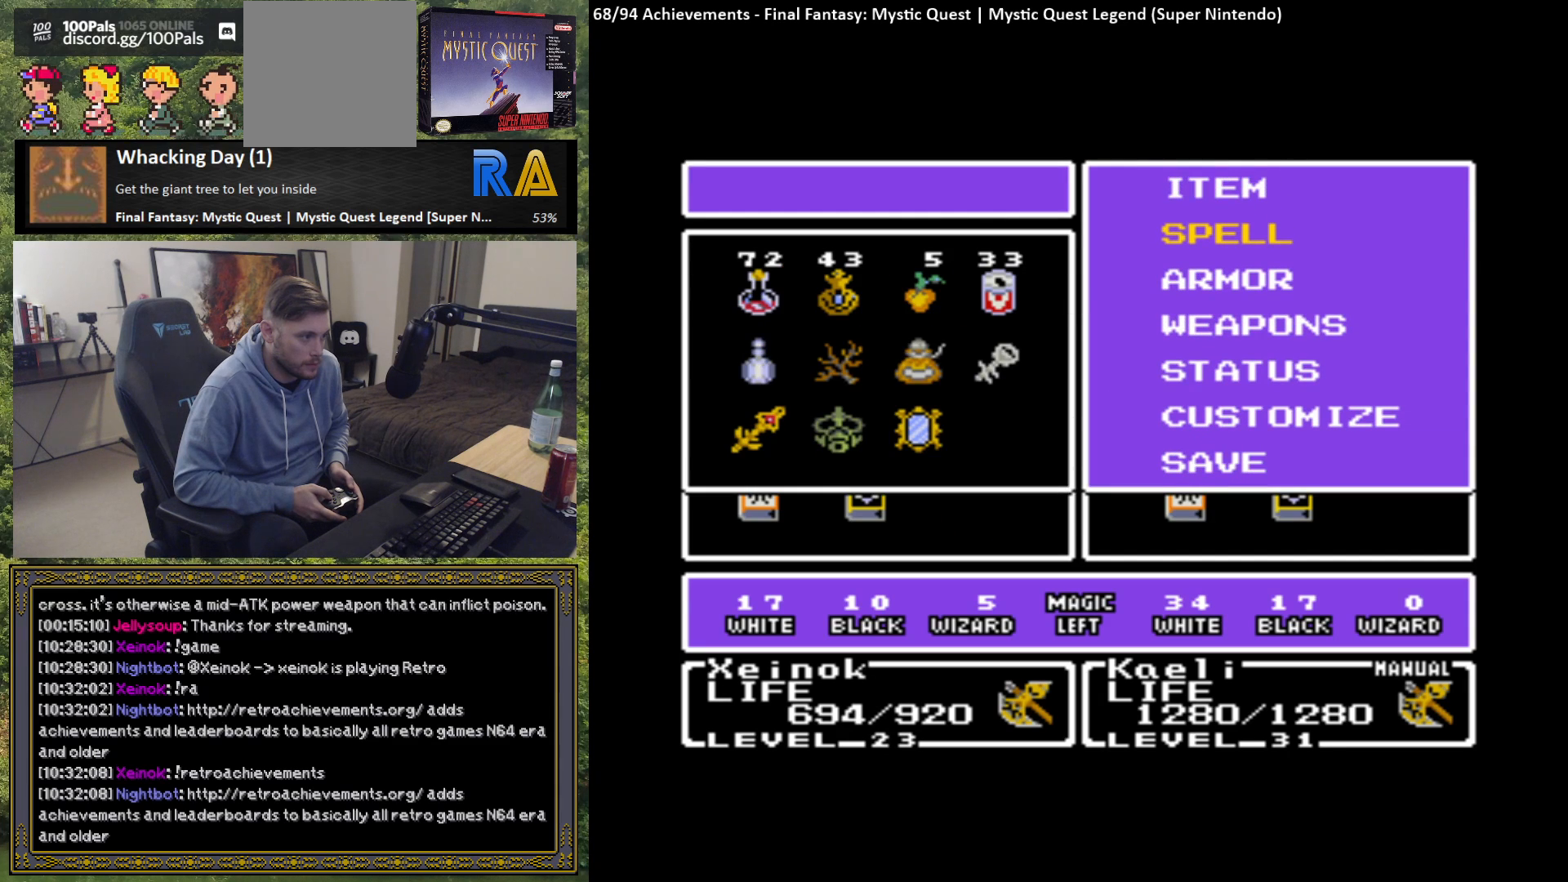
{"buttons": [], "left_stick": "center", "events": []}
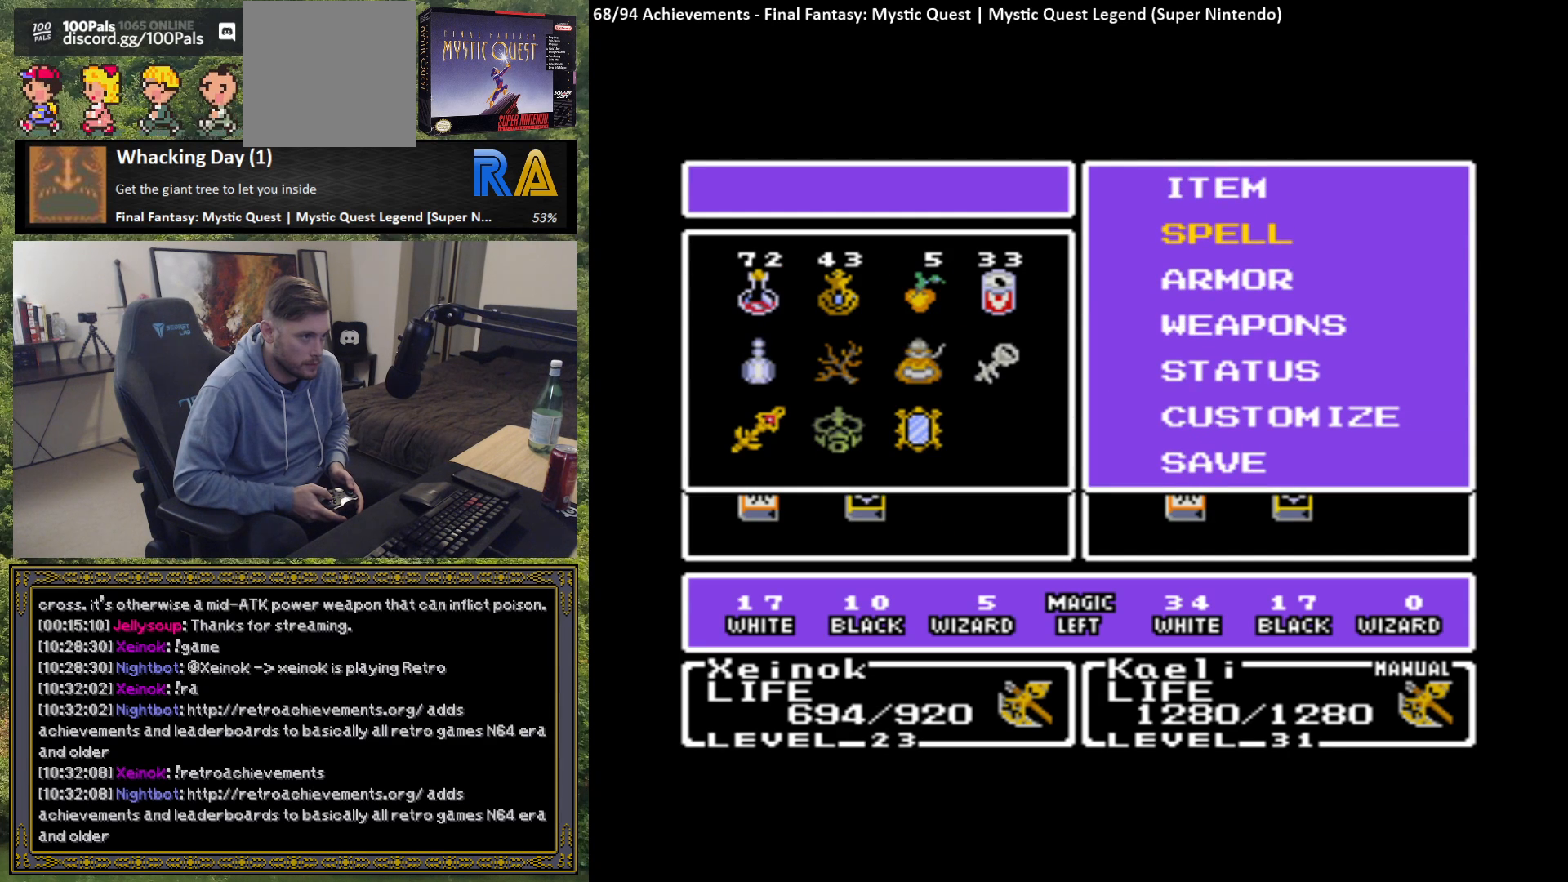
{"buttons": [], "left_stick": "center", "events": [[317, "left_stick", "up"], [450, "left_stick", "center"]]}
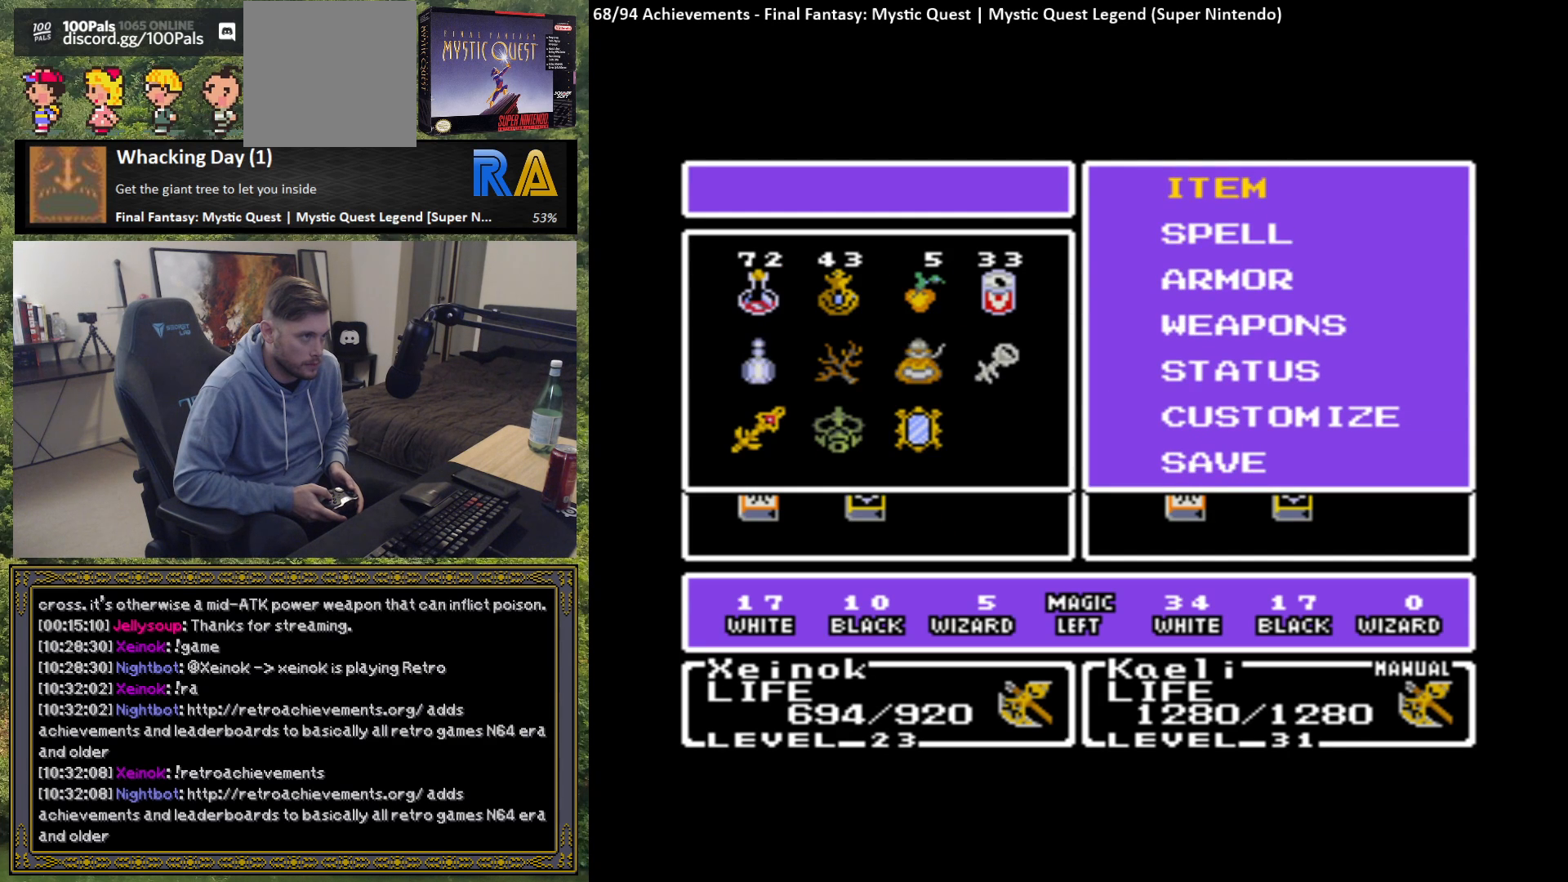
{"buttons": [], "left_stick": "center", "events": [[67, "left_stick", "up"], [183, "left_stick", "center"], [333, "B", "down"], [417, "B", "up"]]}
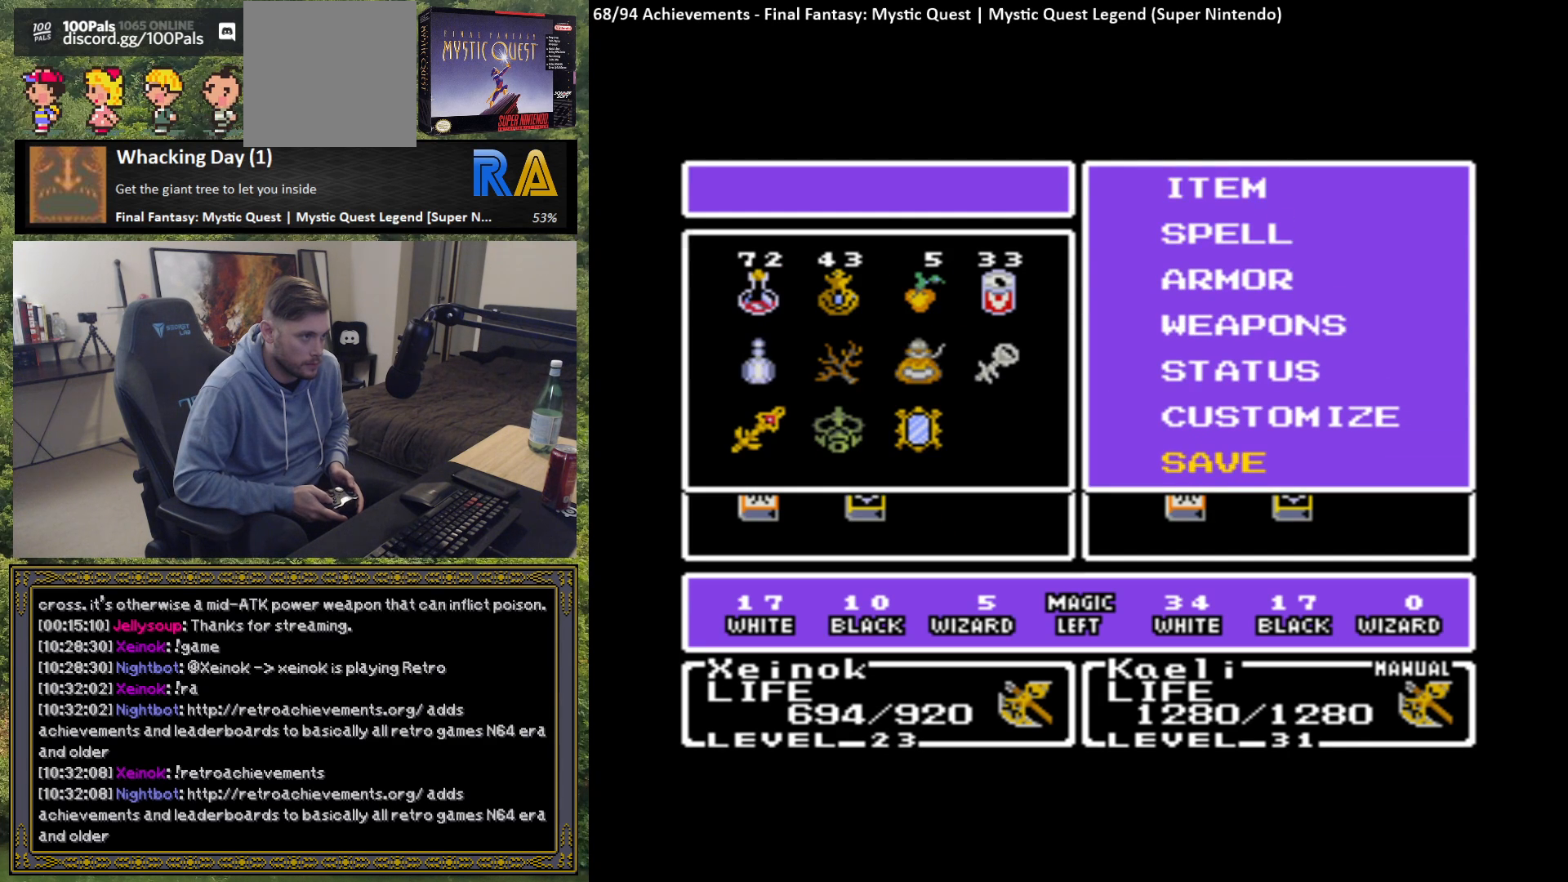
{"buttons": [], "left_stick": "center", "events": []}
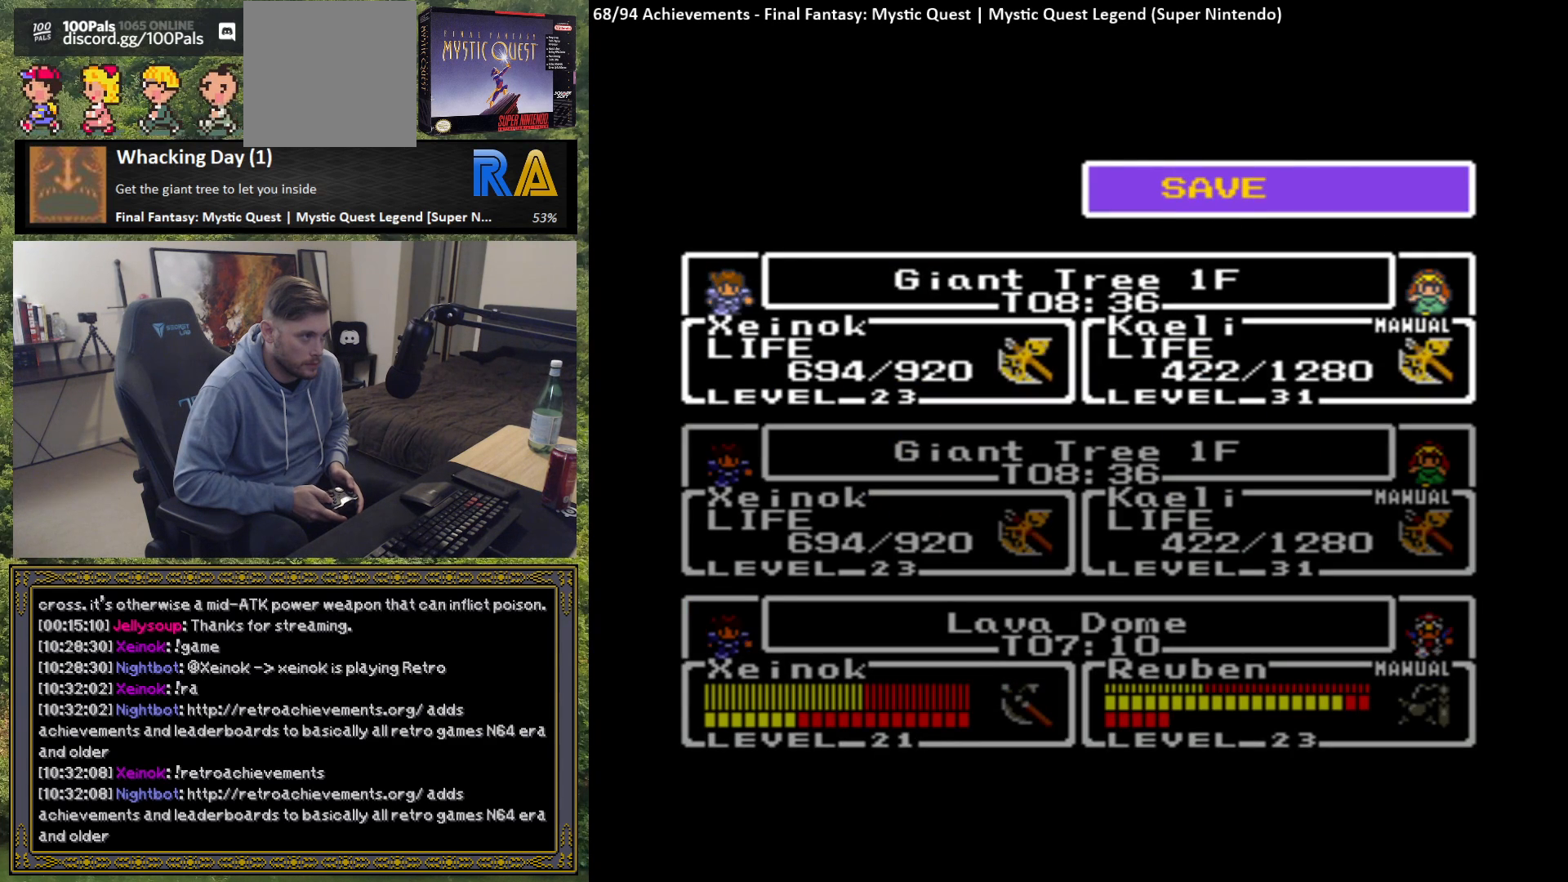
{"buttons": [], "left_stick": "center", "events": [[217, "B", "down"], [333, "B", "up"]]}
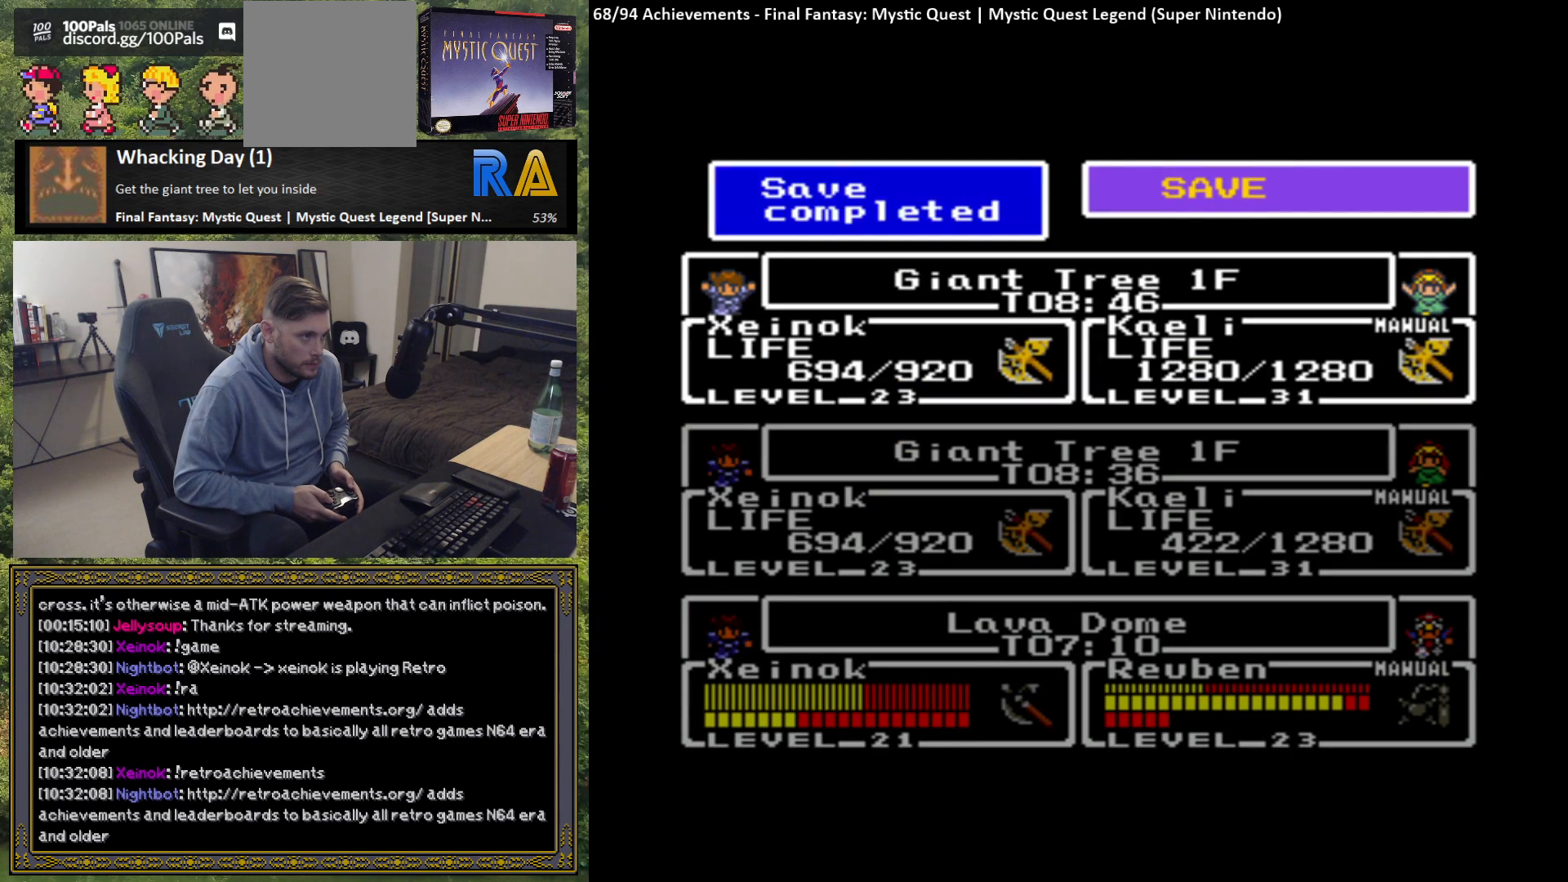
{"buttons": [], "left_stick": "center", "events": [[300, "B", "down"], [417, "B", "up"]]}
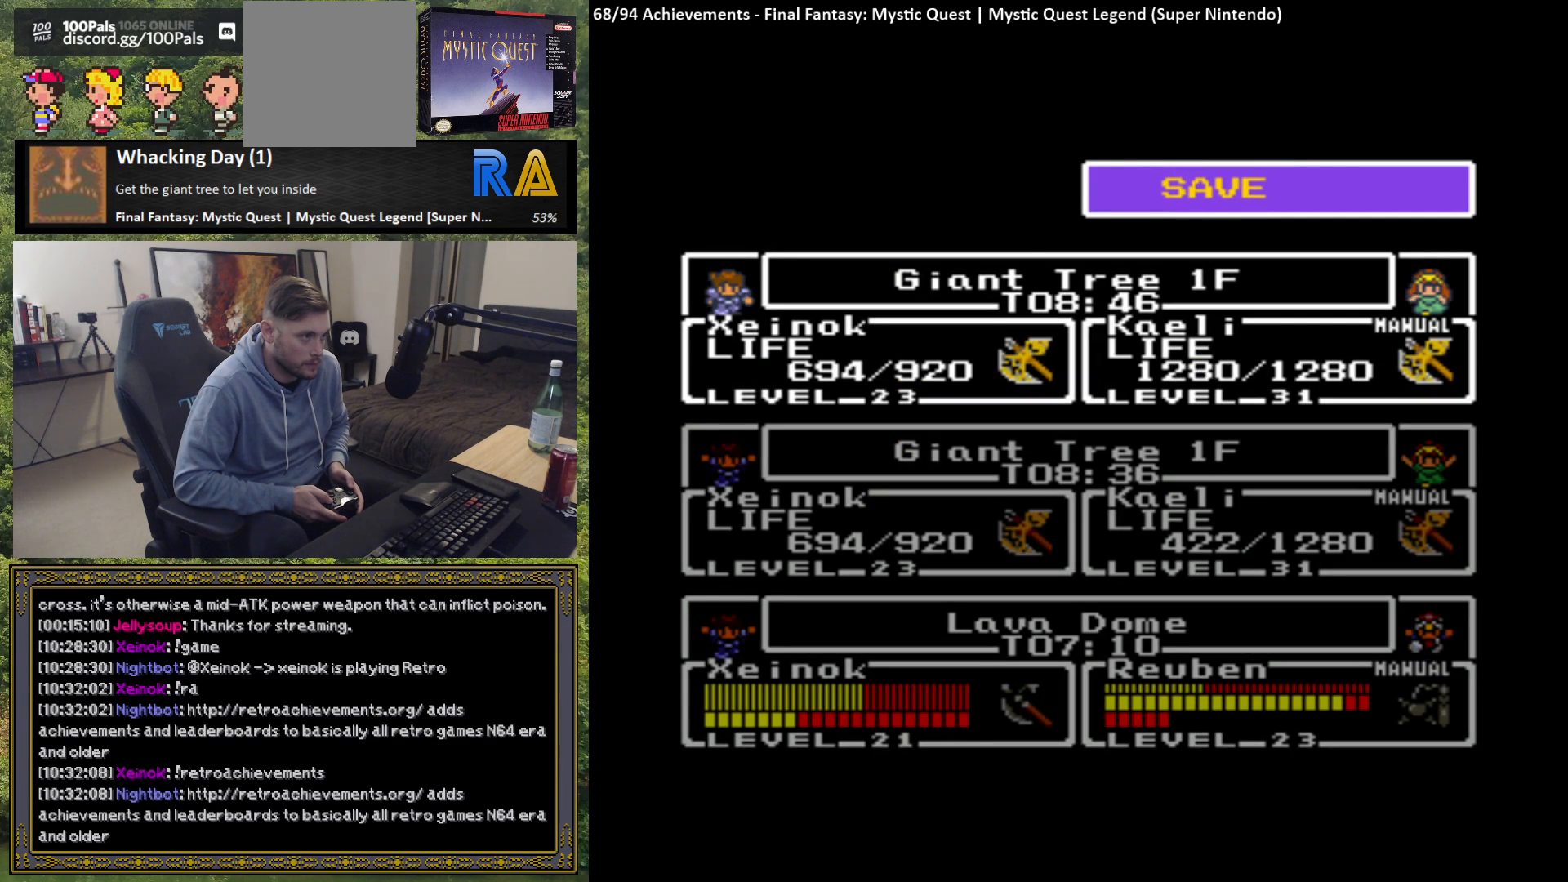
{"buttons": [], "left_stick": "center", "events": []}
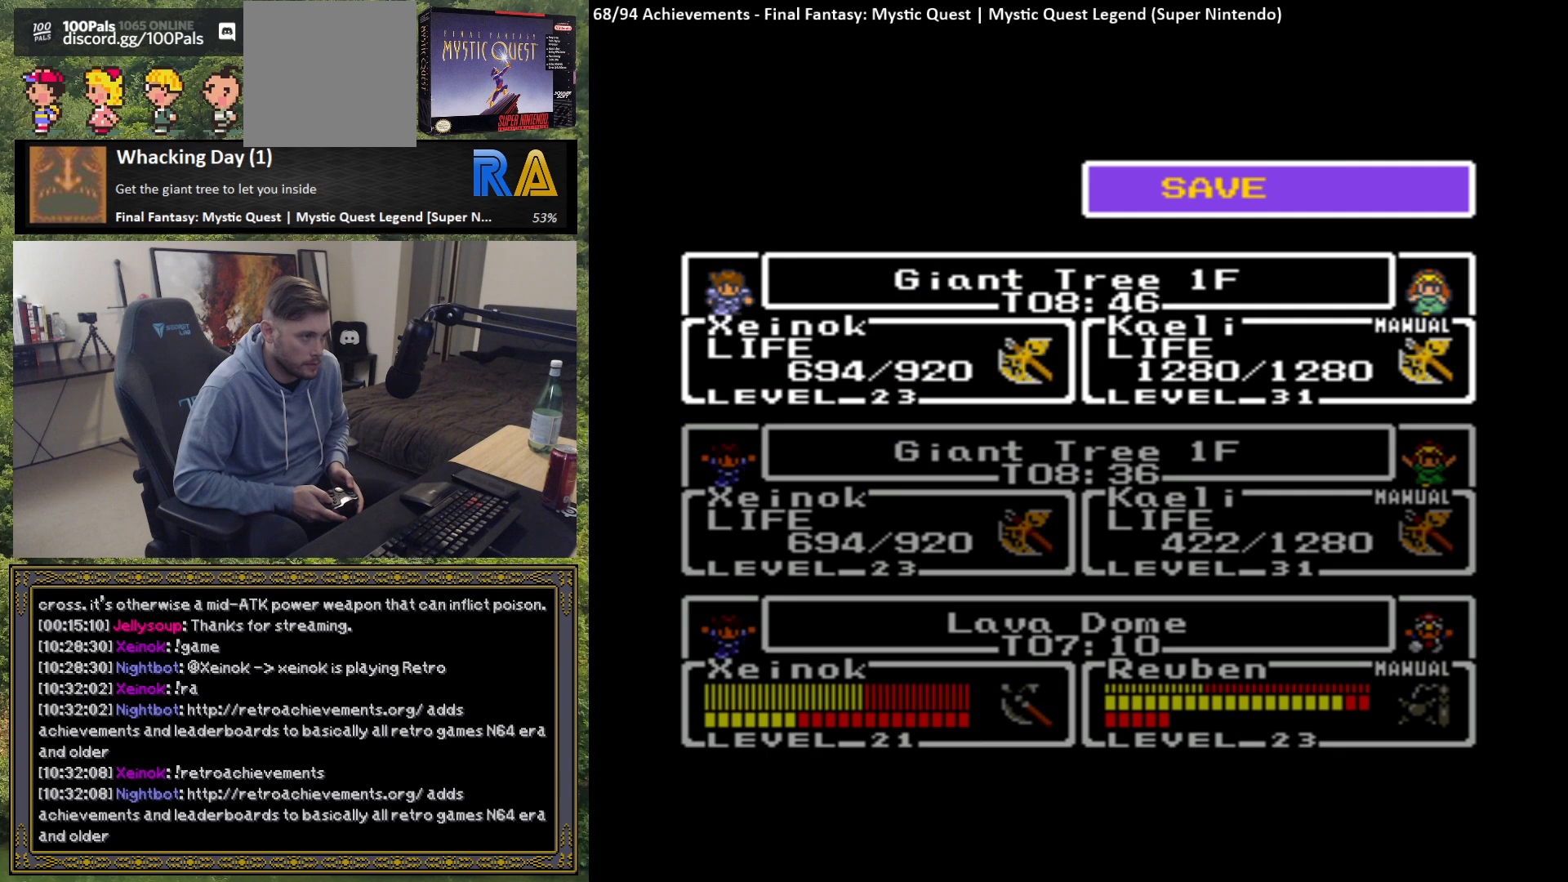
{"buttons": [], "left_stick": "center", "events": []}
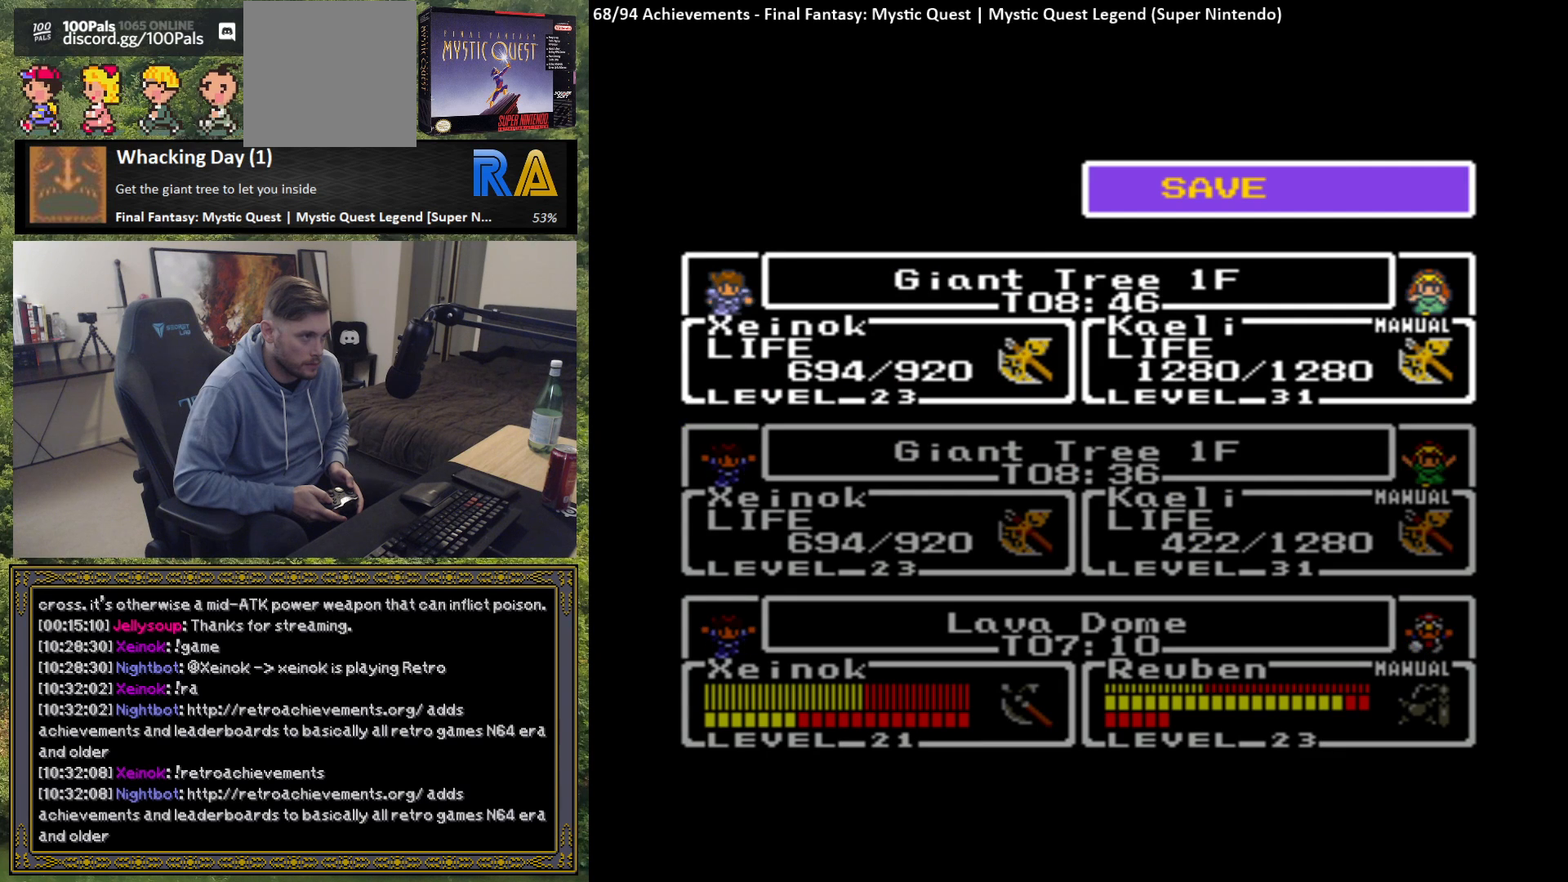
{"buttons": [], "left_stick": "center", "events": []}
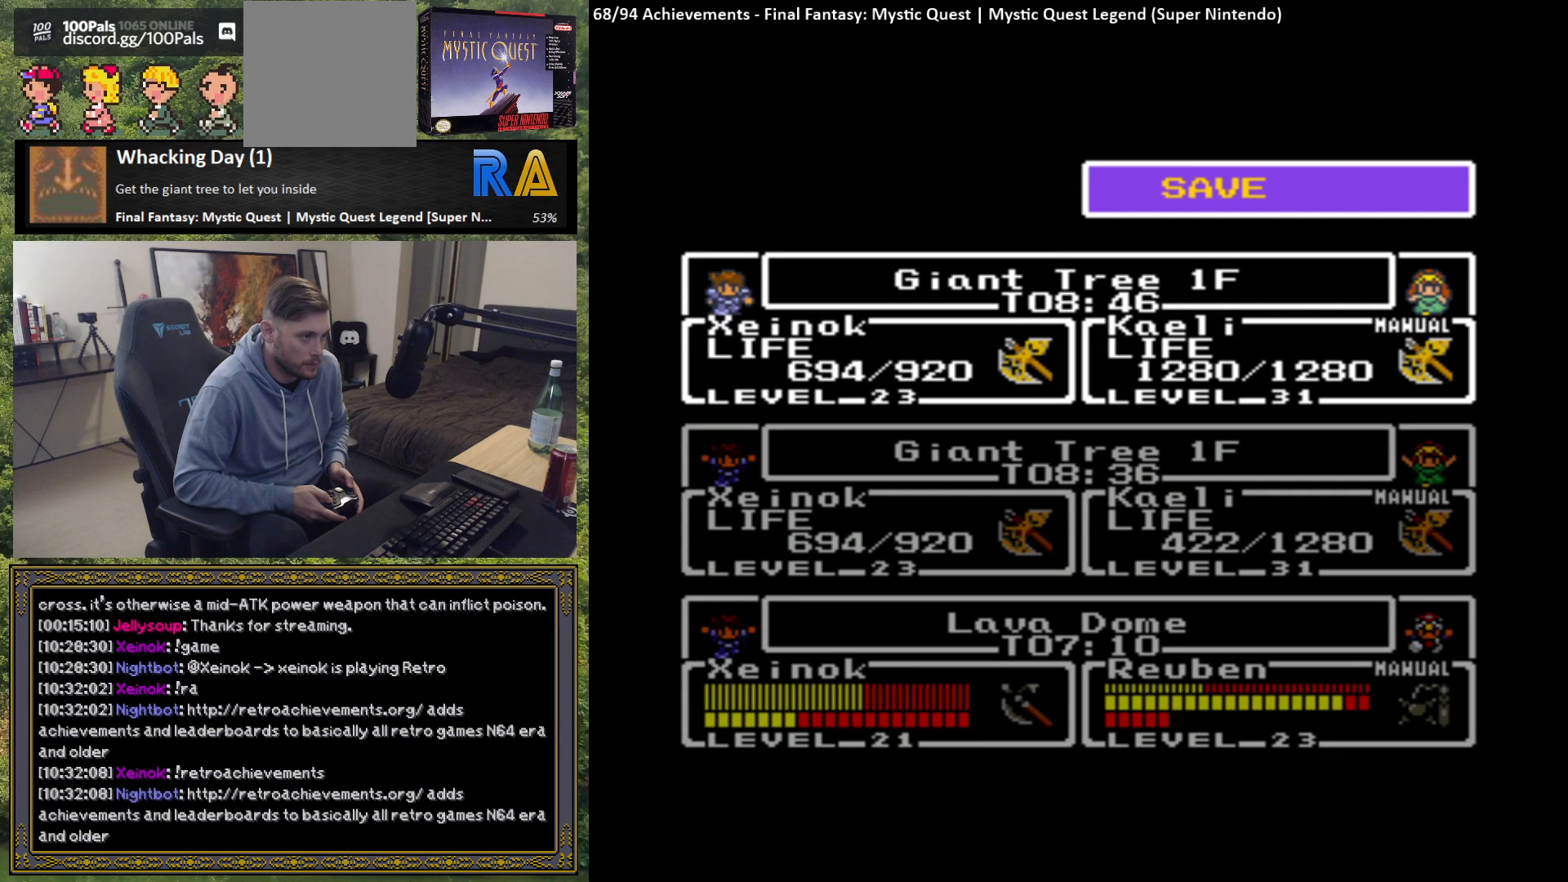
{"buttons": [], "left_stick": "center", "events": []}